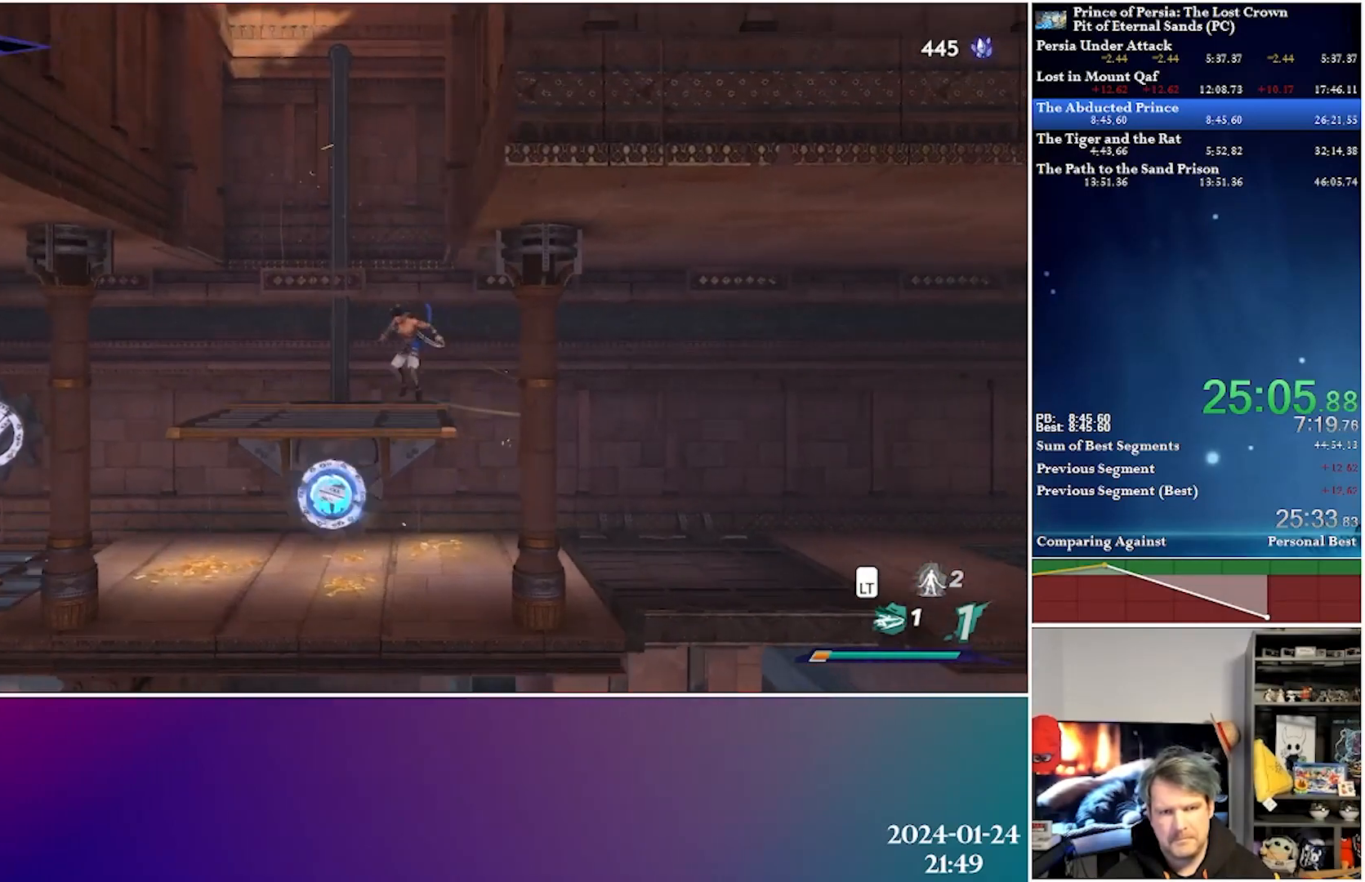
Gameplay with a controller (Xbox layout); each line is a JSON object with the inputs held at the frame after it. "events" lists button and stick changes between this image and that frame as [ms after this image, input, new state], when the widget could be followed in between.
{"buttons": ["A", "DPAD_LEFT"], "left_stick": "center", "right_stick": "center", "events": [[100, "DPAD_LEFT", "down"], [183, "A", "down"]]}
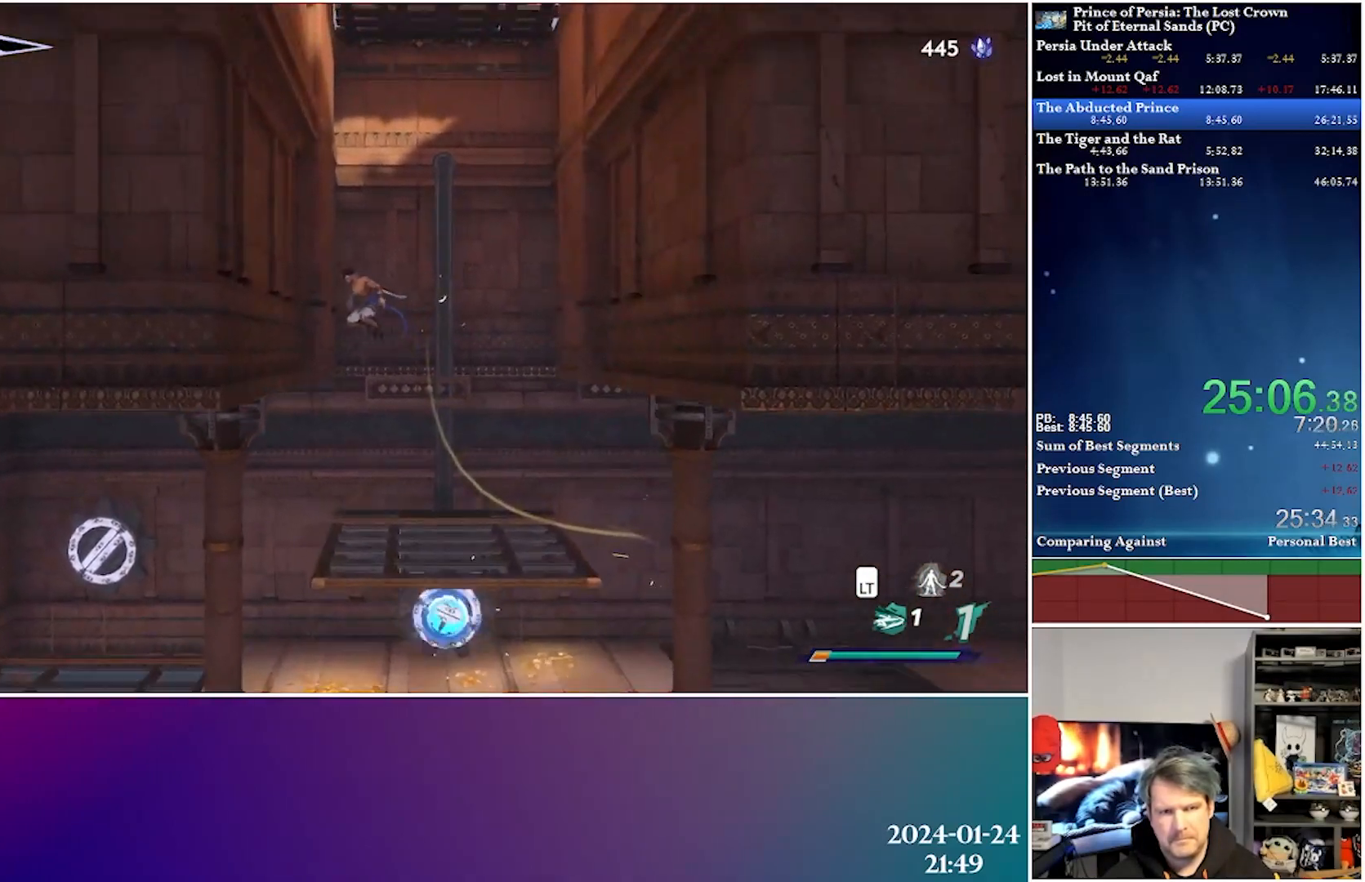
{"buttons": ["A", "DPAD_RIGHT"], "left_stick": "center", "right_stick": "center", "events": [[100, "A", "up"], [133, "DPAD_LEFT", "up"], [167, "A", "down"], [200, "DPAD_RIGHT", "down"]]}
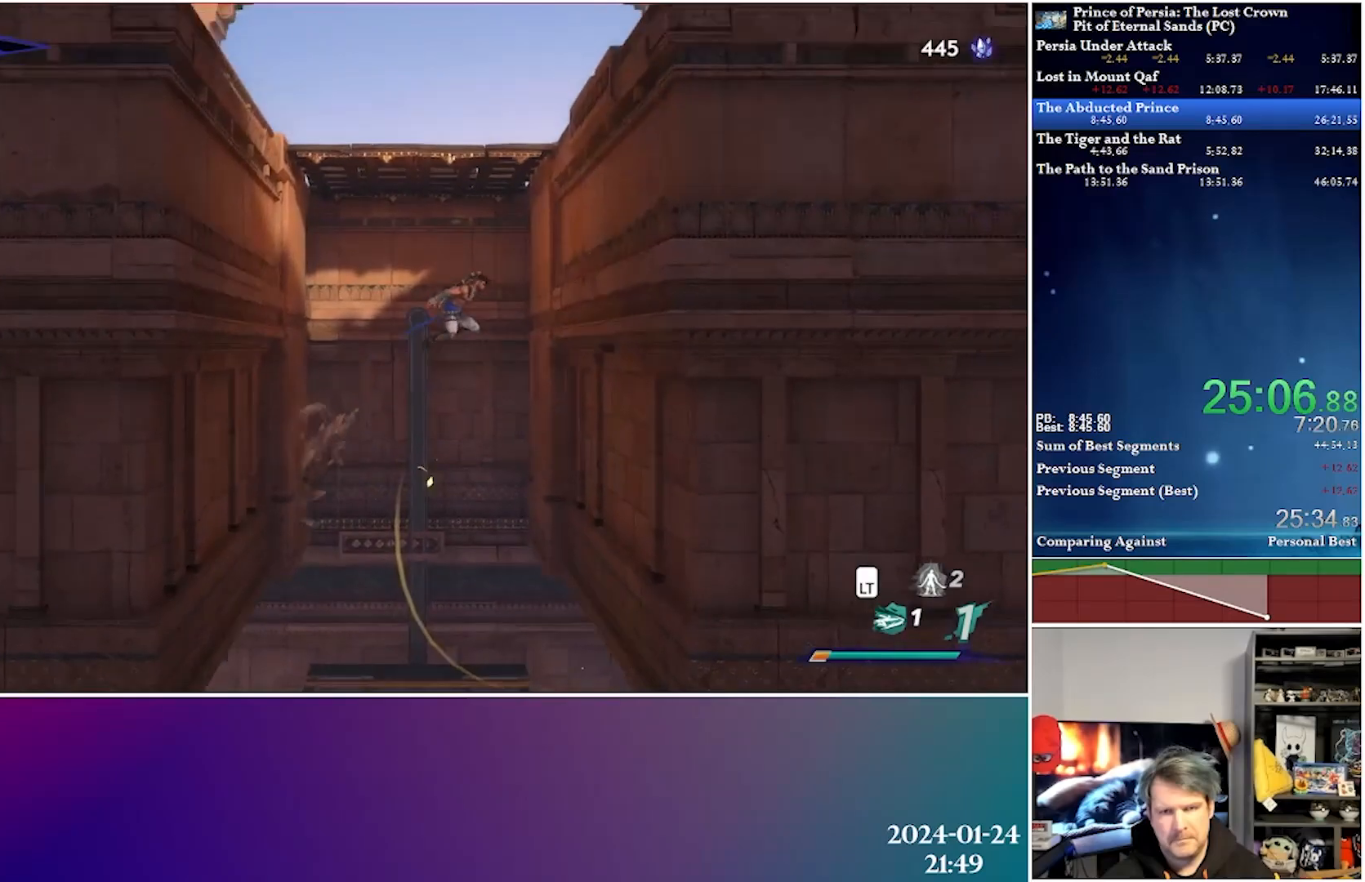
{"buttons": ["A", "DPAD_LEFT"], "left_stick": "center", "right_stick": "center", "events": [[250, "A", "up"], [350, "A", "down"], [350, "DPAD_RIGHT", "up"], [417, "DPAD_LEFT", "down"]]}
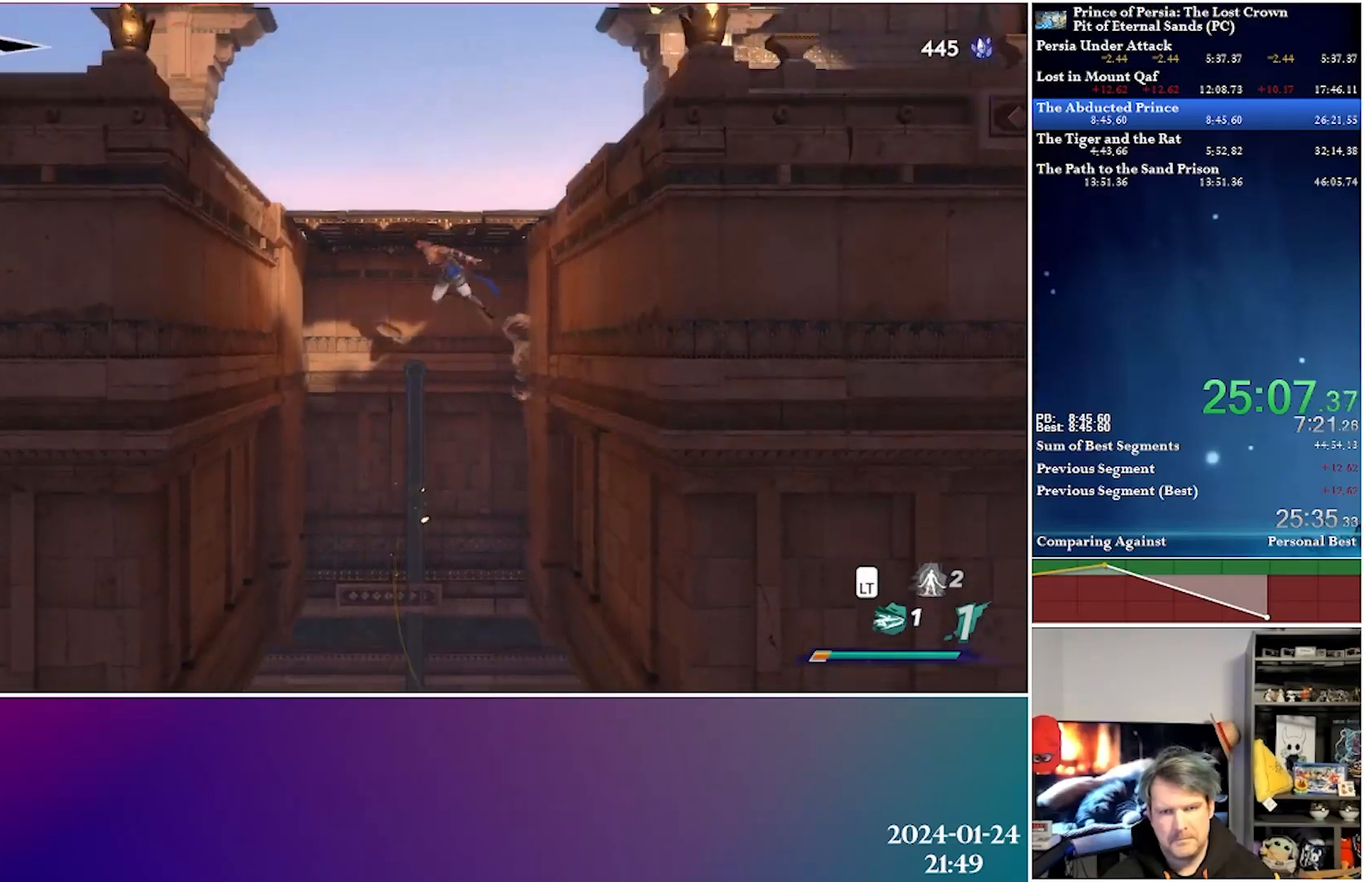
{"buttons": ["DPAD_LEFT"], "left_stick": "center", "right_stick": "center", "events": [[383, "A", "up"]]}
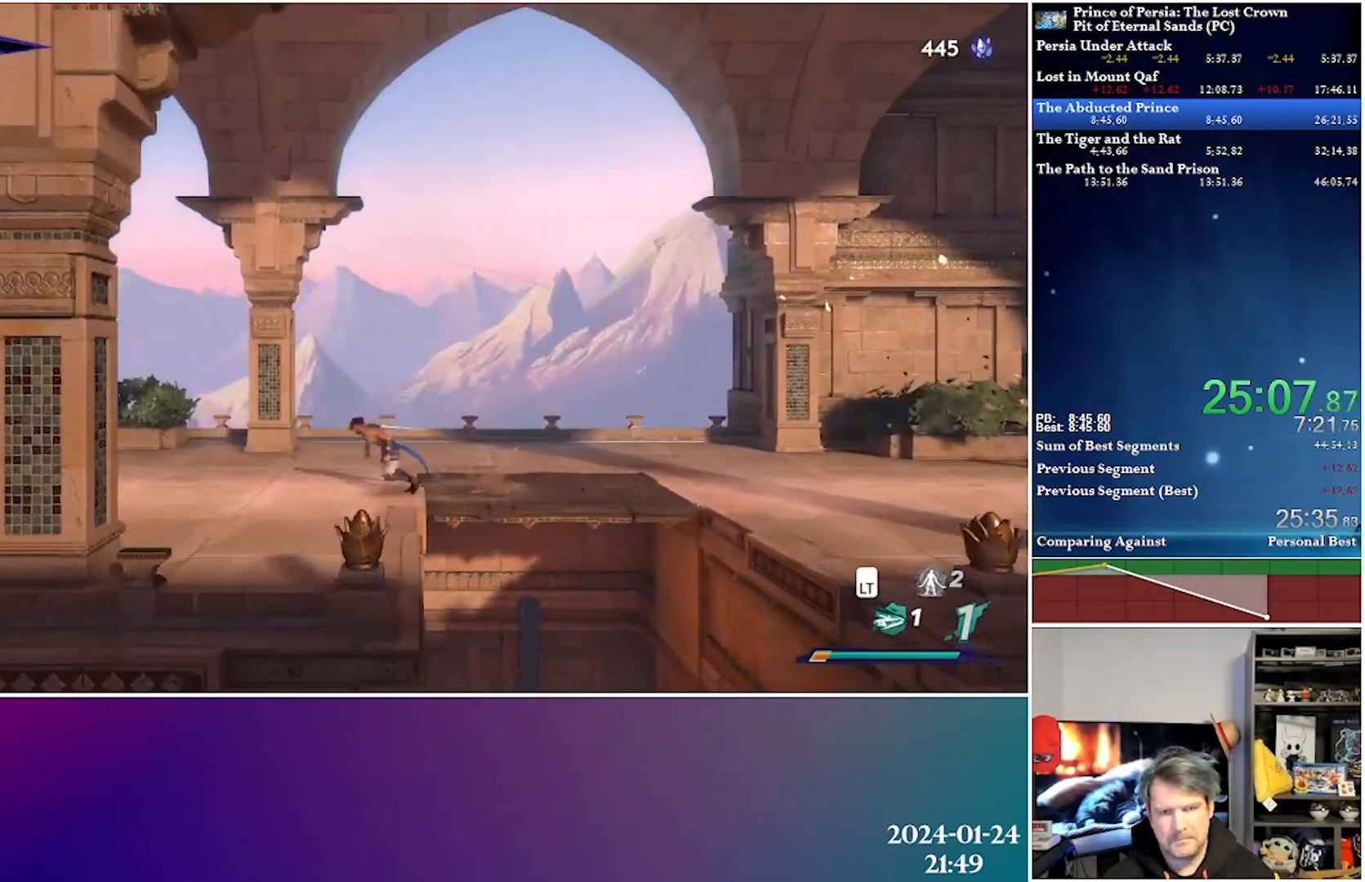
{"buttons": ["Y", "DPAD_LEFT"], "left_stick": "center", "right_stick": "center", "events": [[450, "Y", "down"]]}
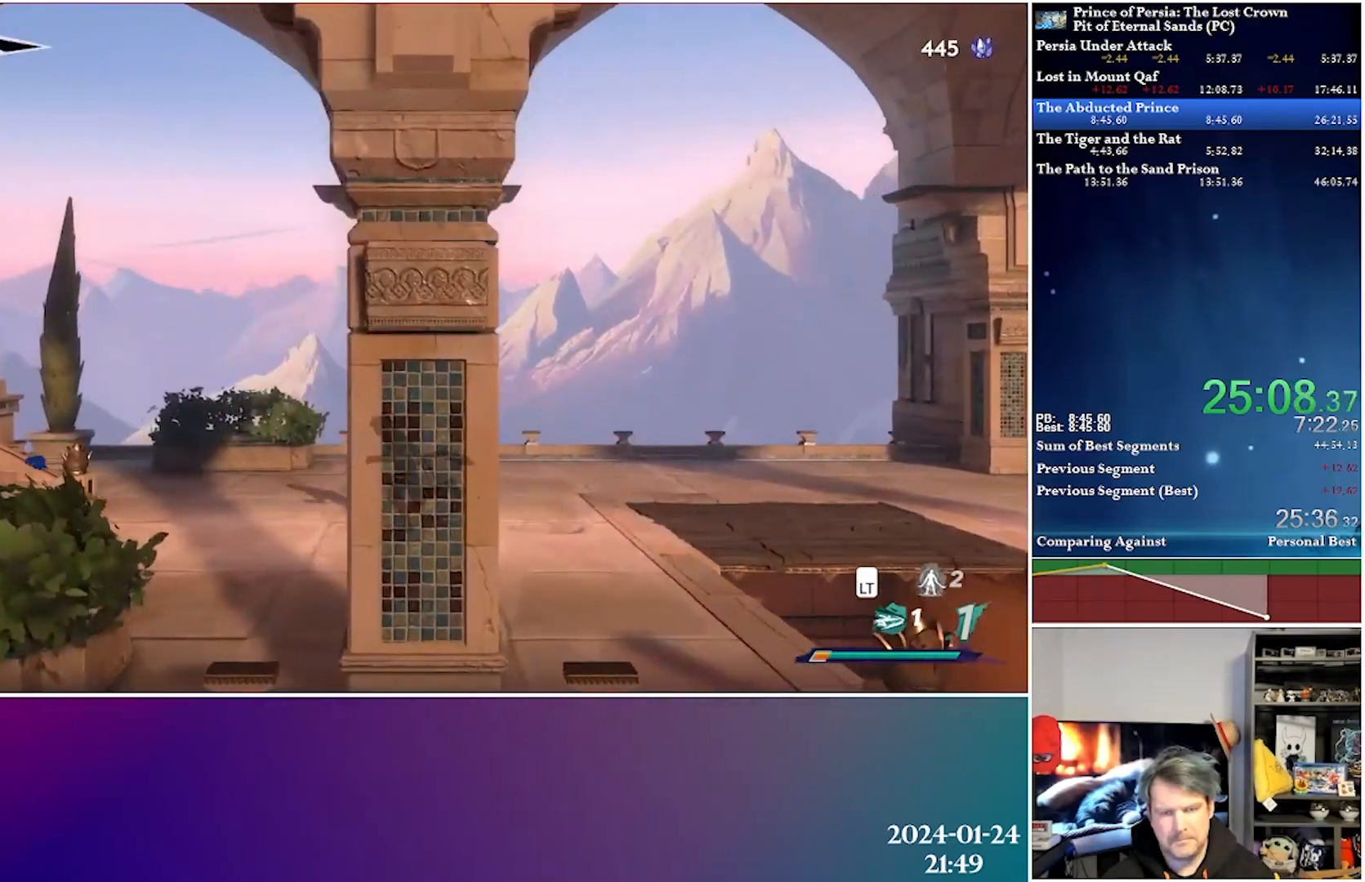
{"buttons": ["DPAD_LEFT"], "left_stick": "center", "right_stick": "center", "events": [[83, "Y", "up"], [283, "A", "down"], [317, "R2", "down"], [467, "A", "up"], [483, "R2", "up"]]}
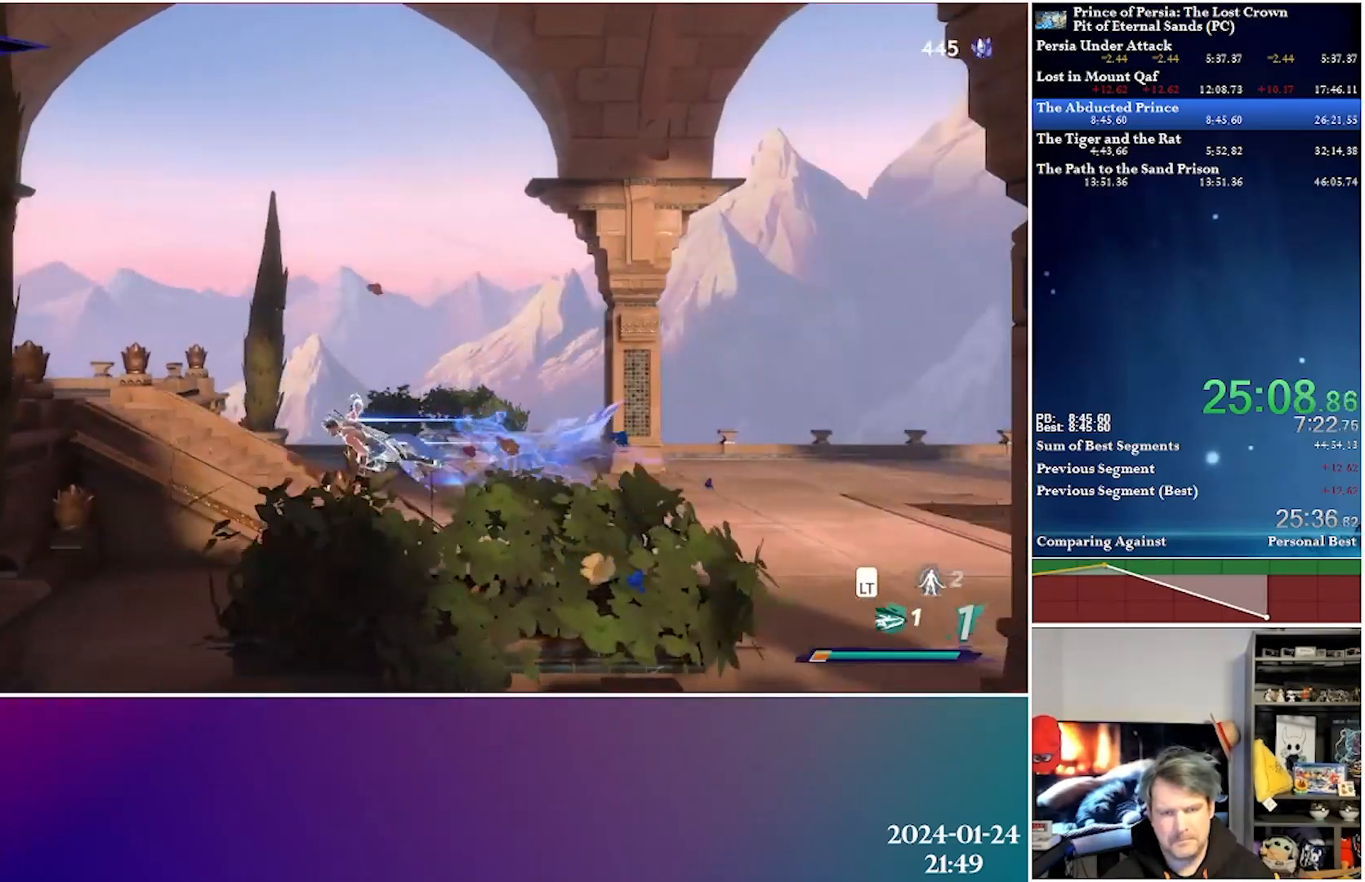
{"buttons": ["DPAD_LEFT"], "left_stick": "center", "right_stick": "center", "events": [[267, "A", "down"], [300, "R2", "down"], [450, "A", "up"], [467, "R2", "up"]]}
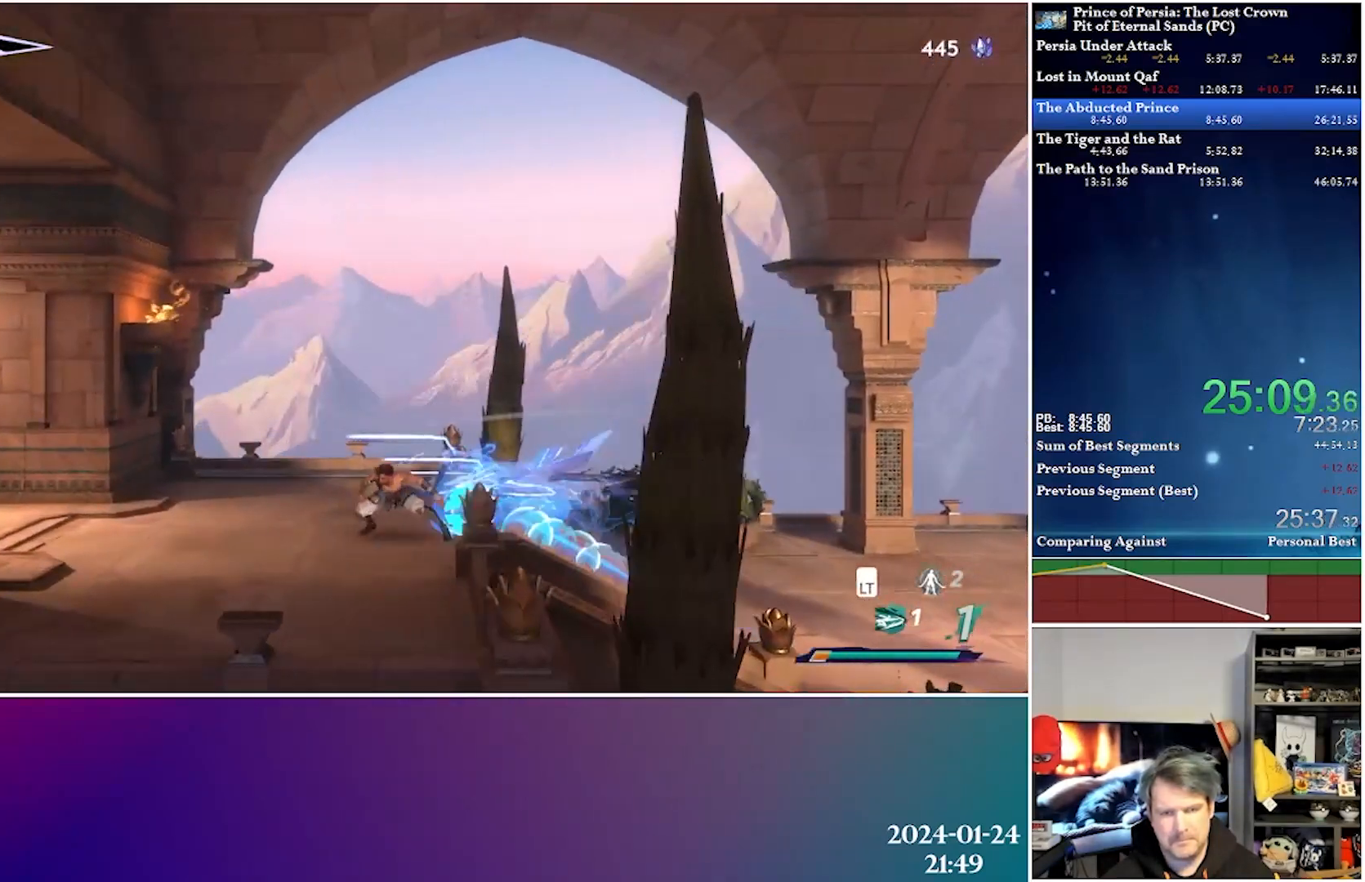
{"buttons": ["R2", "DPAD_LEFT"], "left_stick": "center", "right_stick": "center", "events": [[283, "A", "down"], [317, "R2", "down"], [483, "A", "up"]]}
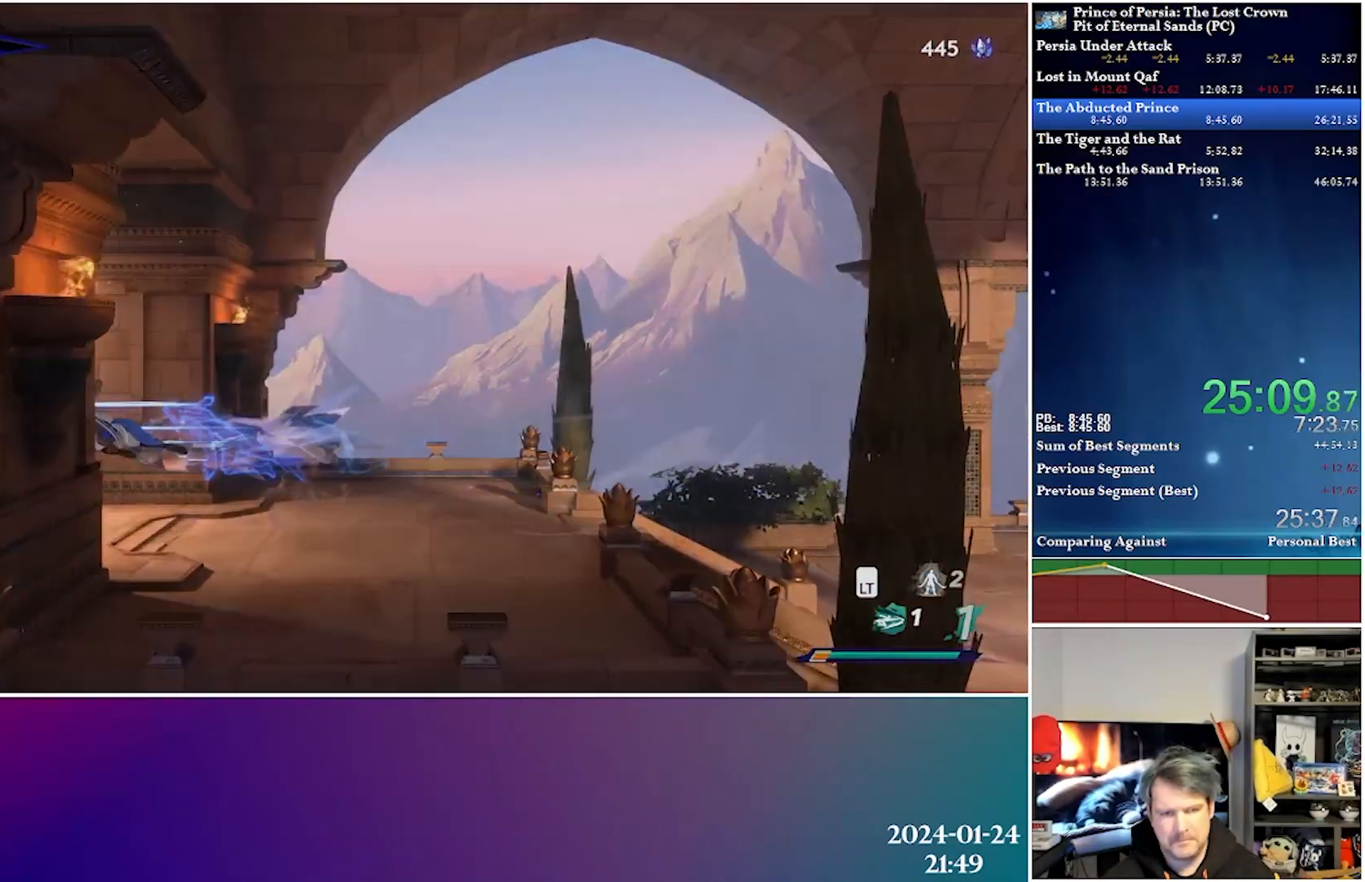
{"buttons": ["DPAD_LEFT"], "left_stick": "center", "right_stick": "center", "events": [[17, "R2", "up"]]}
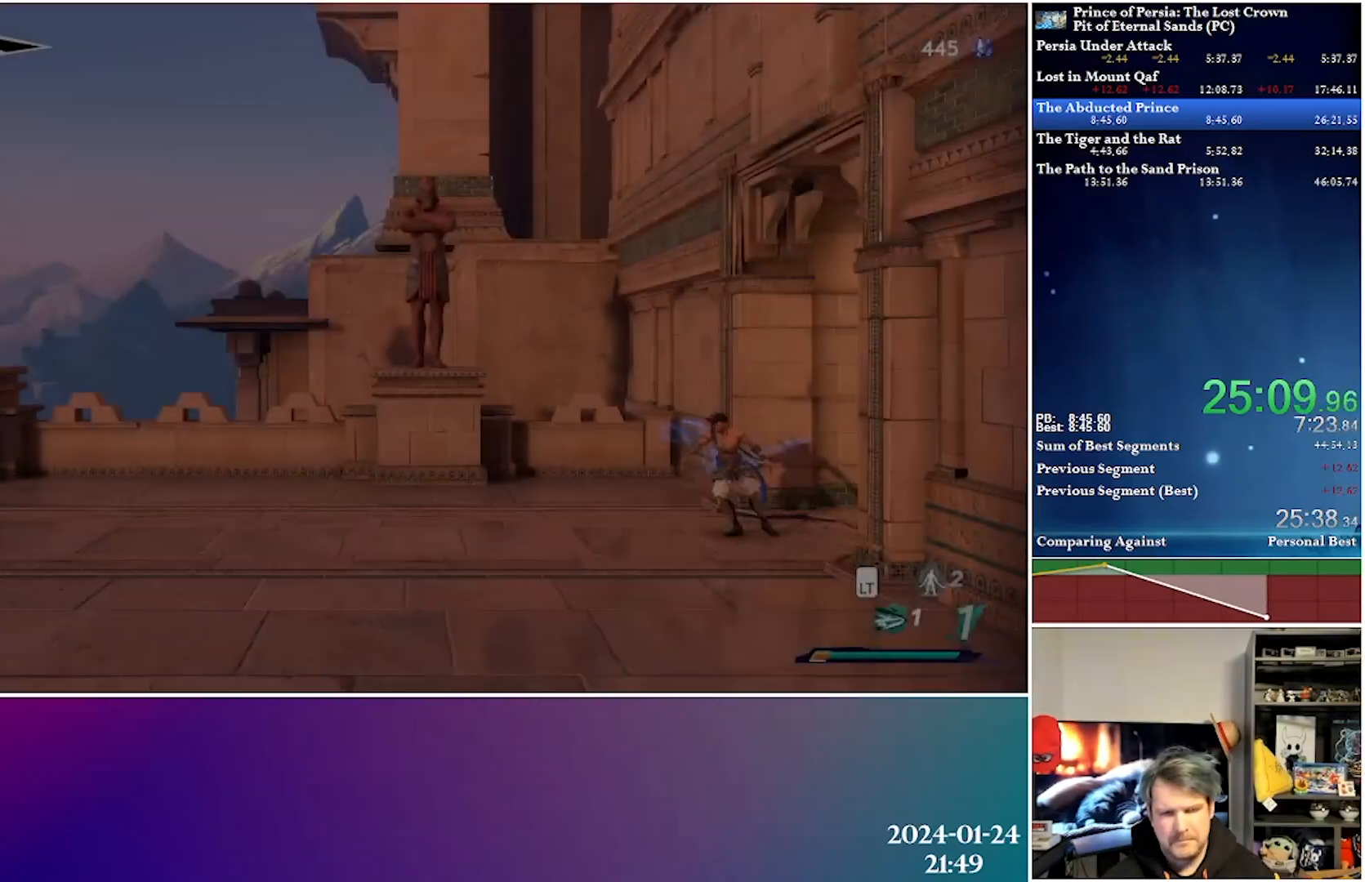
{"buttons": ["DPAD_LEFT"], "left_stick": "center", "right_stick": "center", "events": [[117, "A", "down"], [150, "R2", "down"], [300, "A", "up"], [317, "R2", "up"]]}
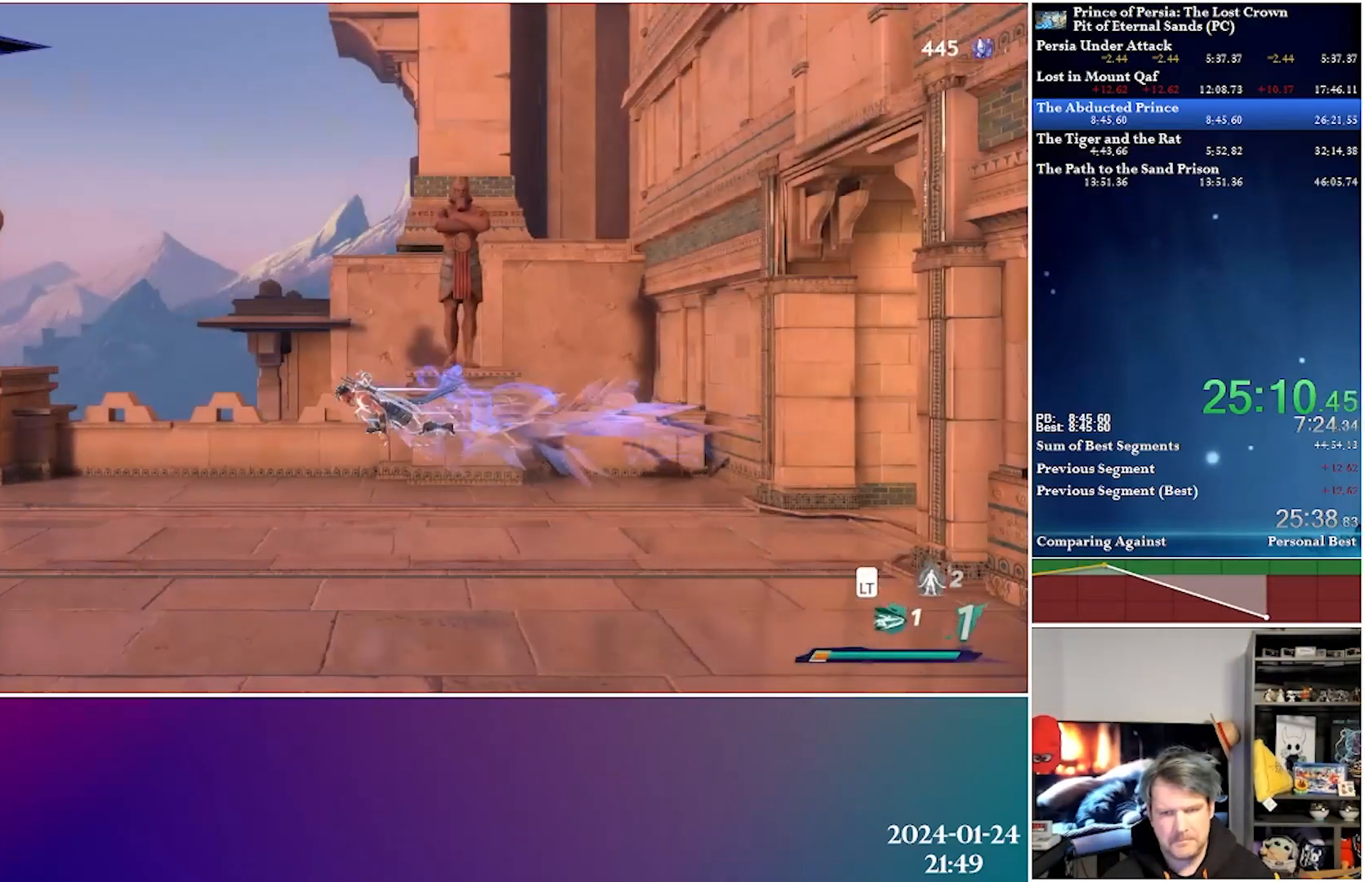
{"buttons": ["DPAD_LEFT"], "left_stick": "center", "right_stick": "center", "events": [[300, "A", "down"], [333, "R2", "down"], [483, "A", "up"], [500, "R2", "up"]]}
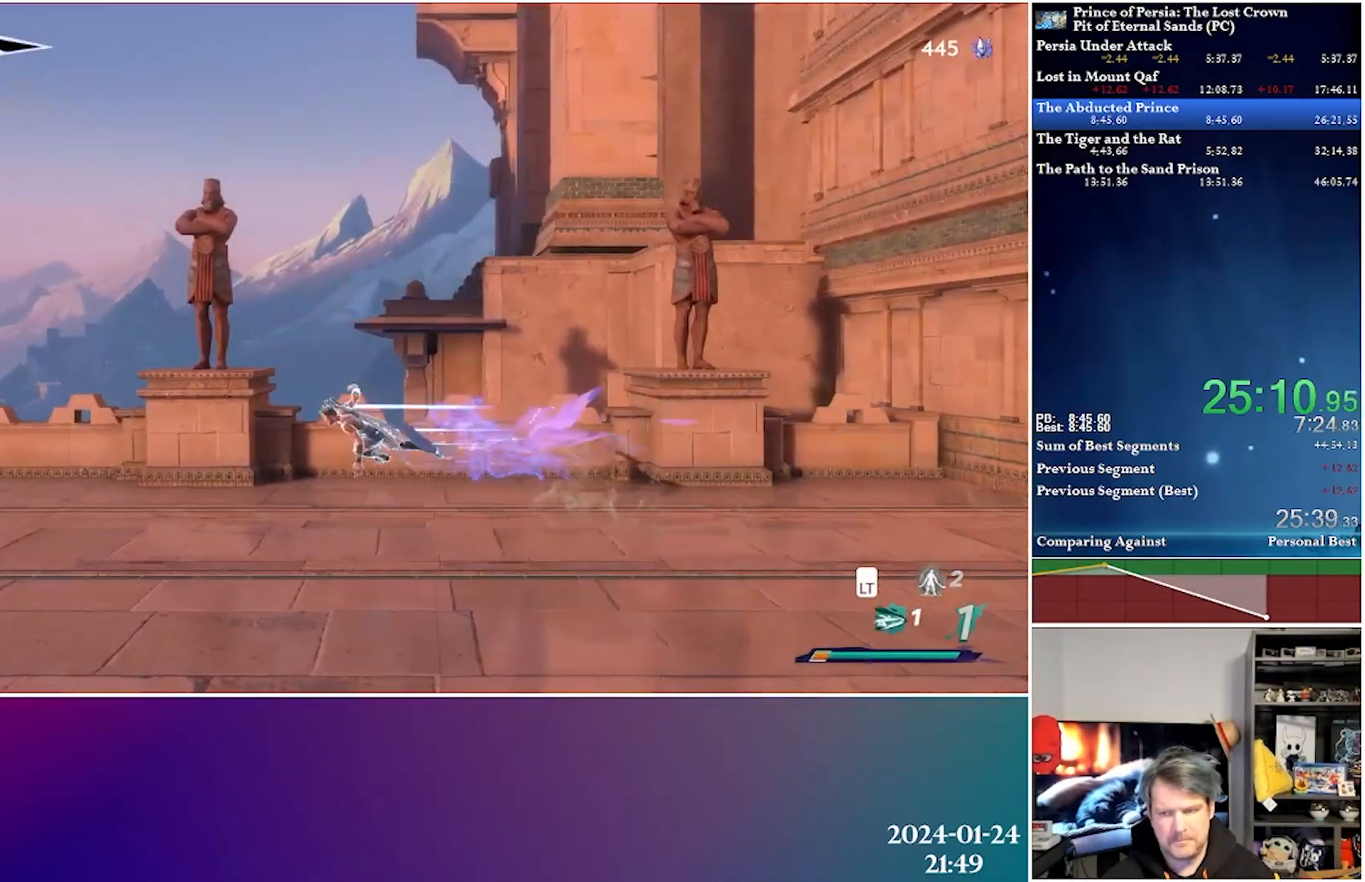
{"buttons": ["A", "R2", "DPAD_LEFT"], "left_stick": "center", "right_stick": "center", "events": [[383, "A", "down"], [433, "R2", "down"]]}
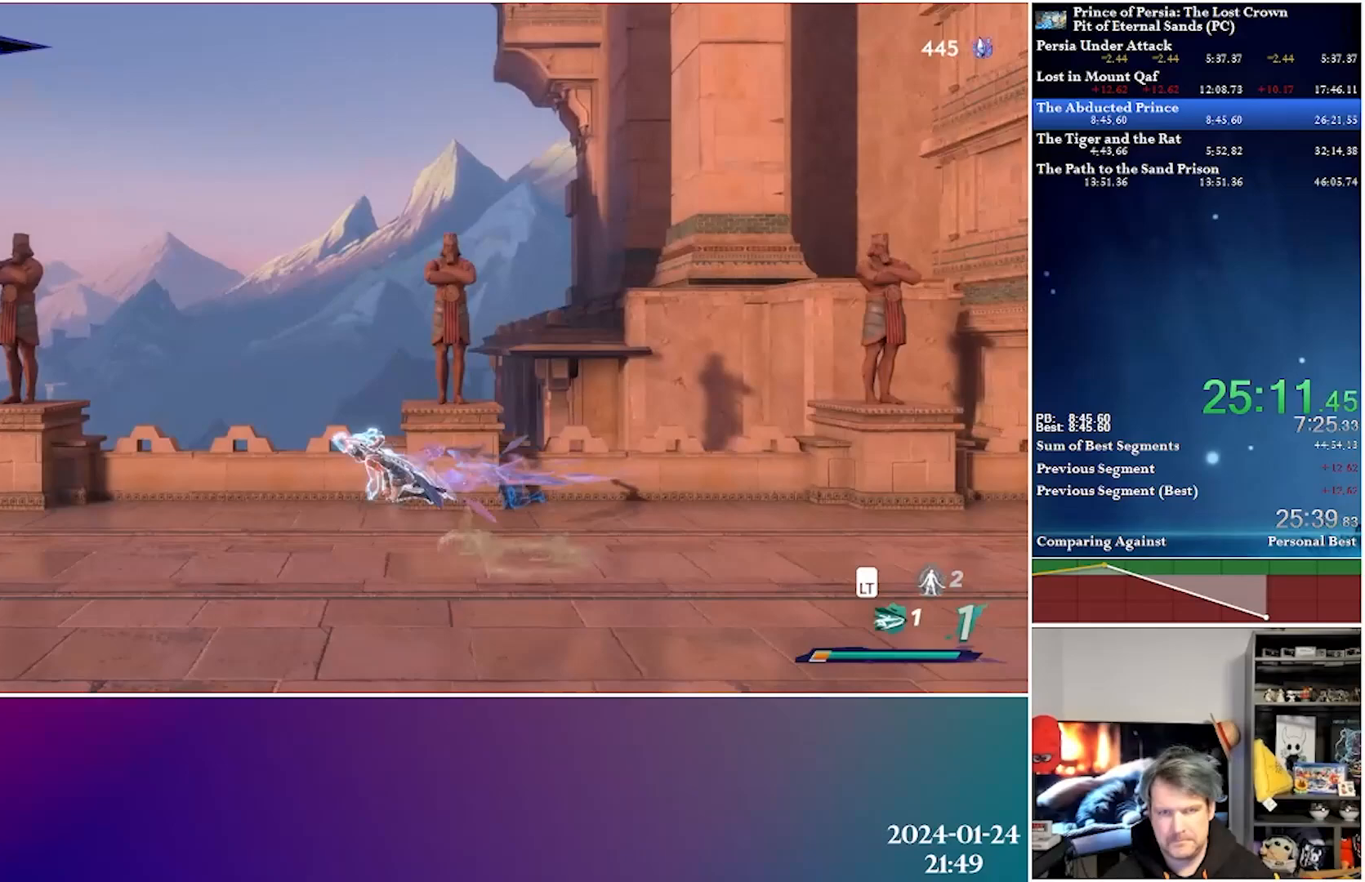
{"buttons": ["A", "DPAD_LEFT"], "left_stick": "center", "right_stick": "center", "events": [[83, "A", "up"], [150, "R2", "up"], [483, "A", "down"]]}
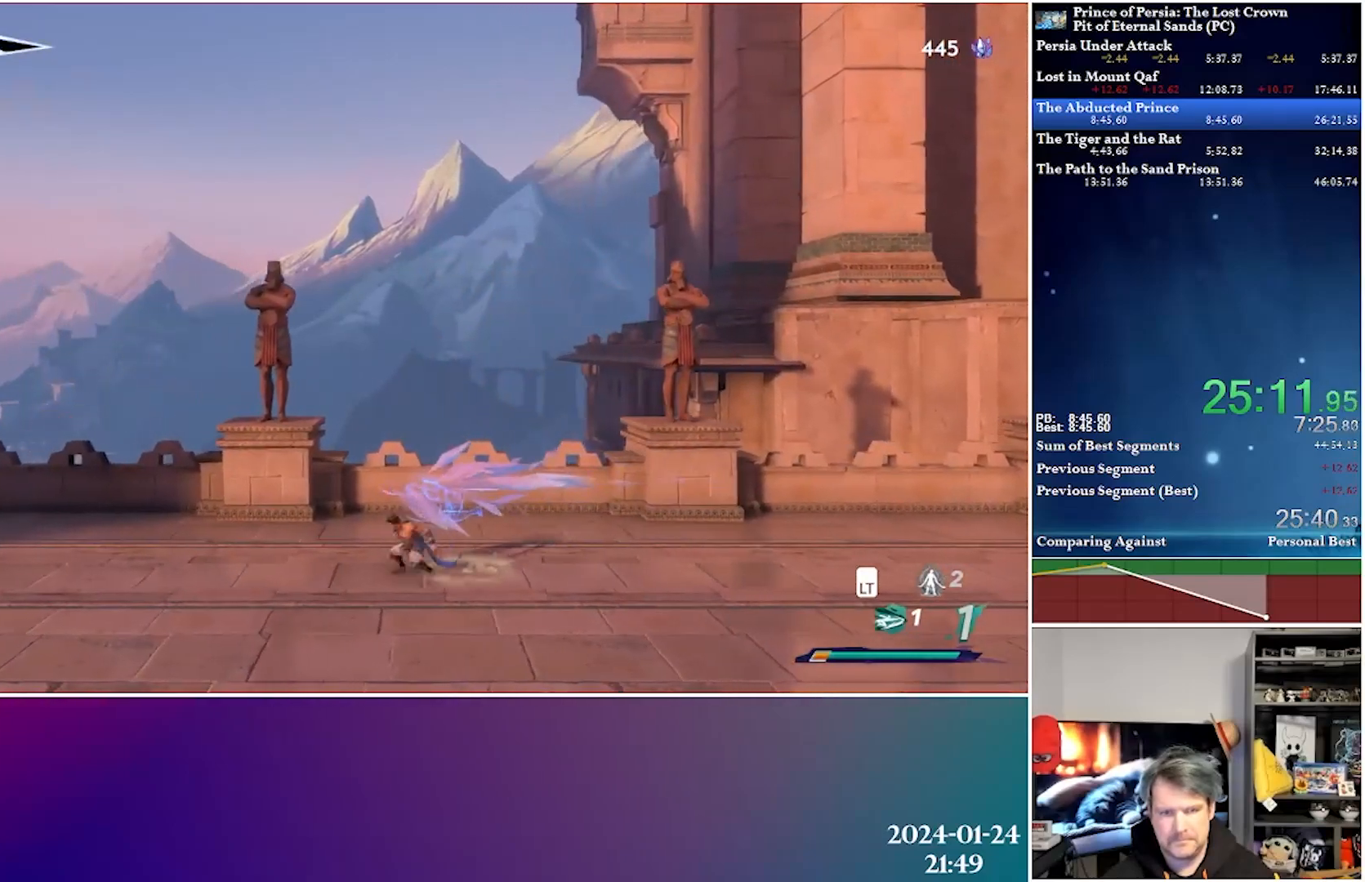
{"buttons": ["DPAD_LEFT"], "left_stick": "center", "right_stick": "center", "events": [[33, "R2", "down"], [200, "A", "up"], [233, "R2", "up"]]}
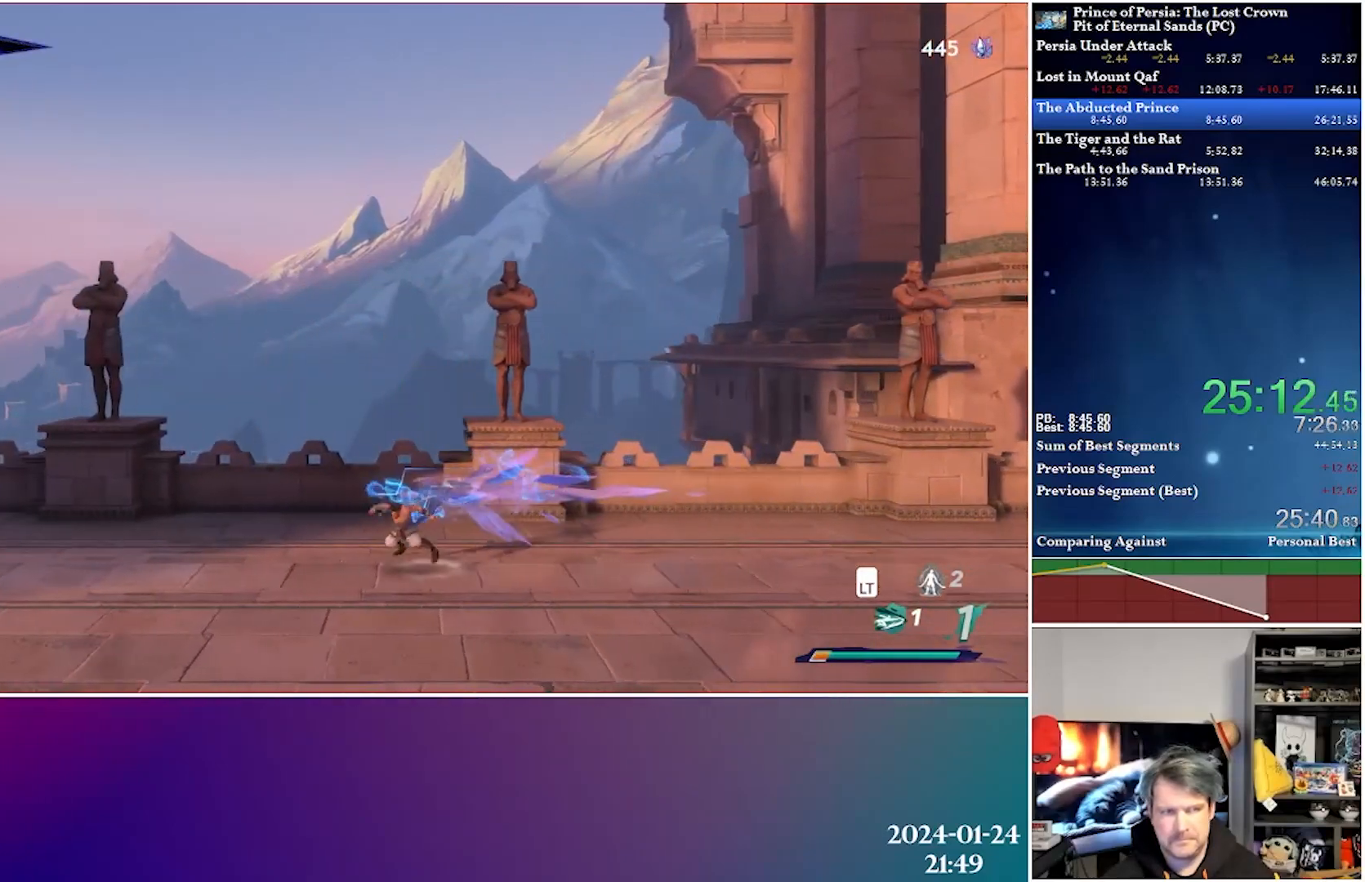
{"buttons": ["DPAD_LEFT"], "left_stick": "center", "right_stick": "center", "events": [[67, "A", "down"], [100, "R2", "down"], [300, "A", "up"], [300, "R2", "up"]]}
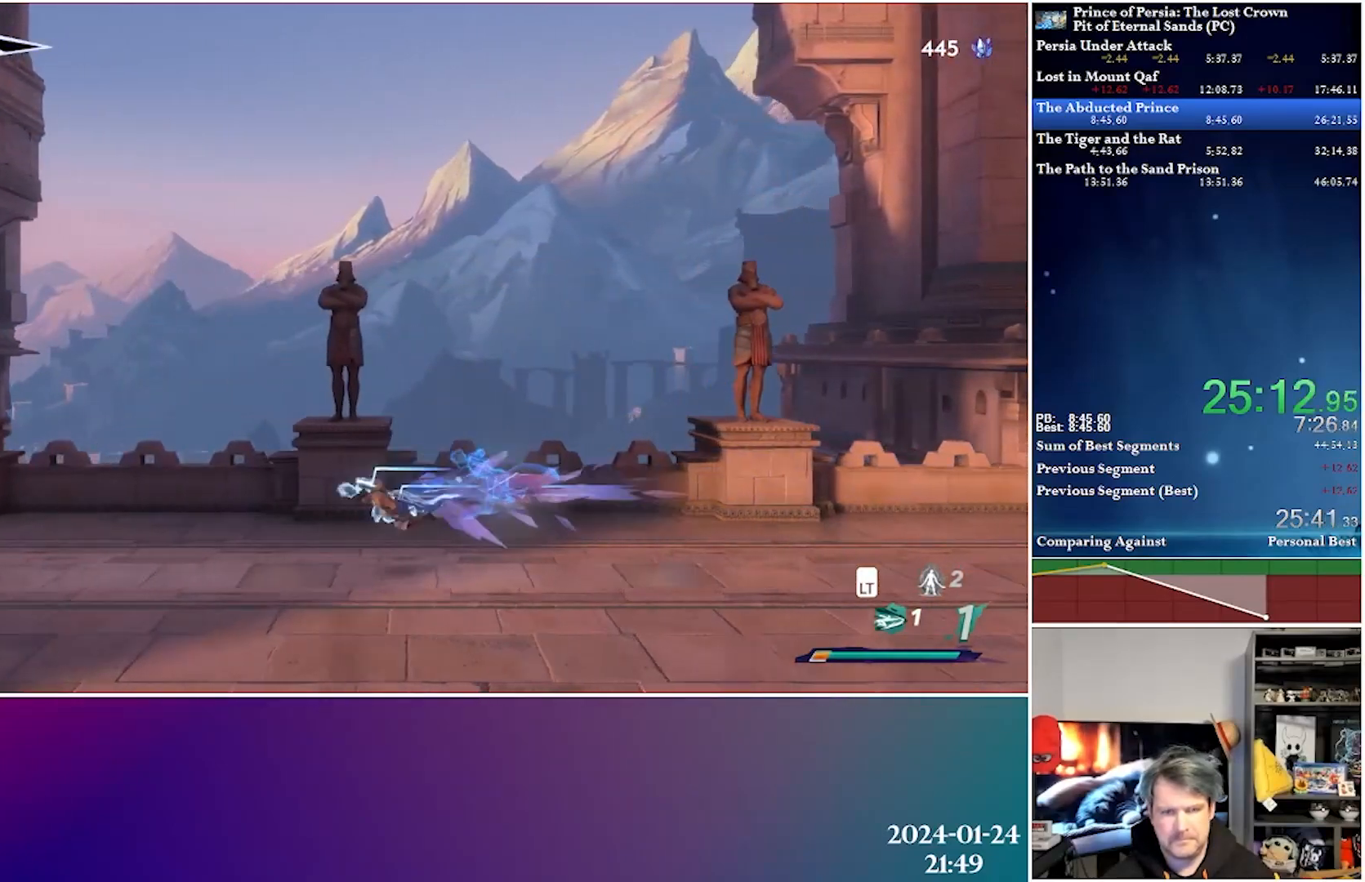
{"buttons": ["DPAD_LEFT"], "left_stick": "center", "right_stick": "center", "events": [[100, "A", "down"], [133, "R2", "down"], [300, "A", "up"], [333, "R2", "up"]]}
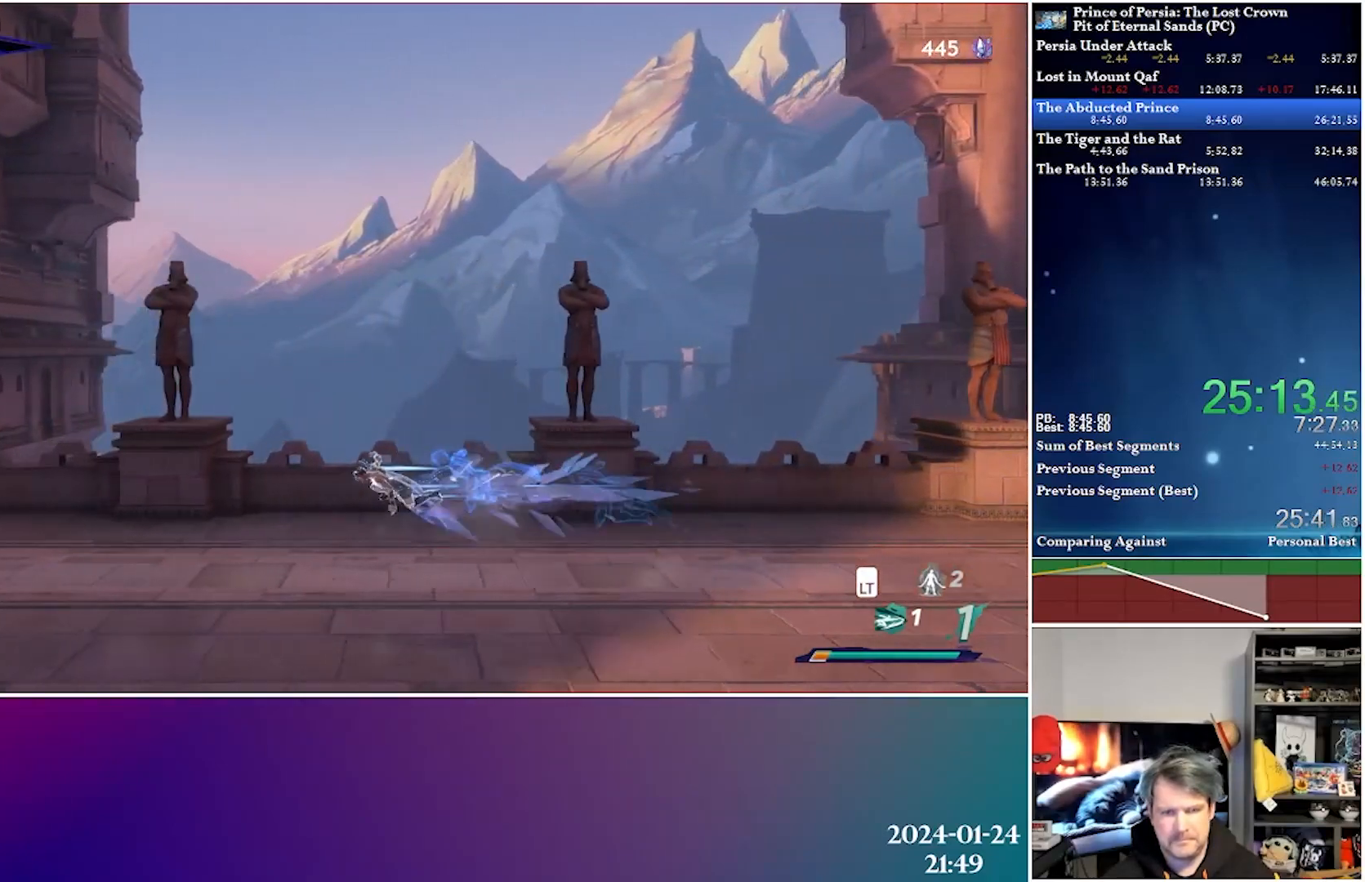
{"buttons": ["DPAD_LEFT"], "left_stick": "center", "right_stick": "center", "events": [[200, "A", "down"], [233, "R2", "down"], [400, "A", "up"], [400, "R2", "up"]]}
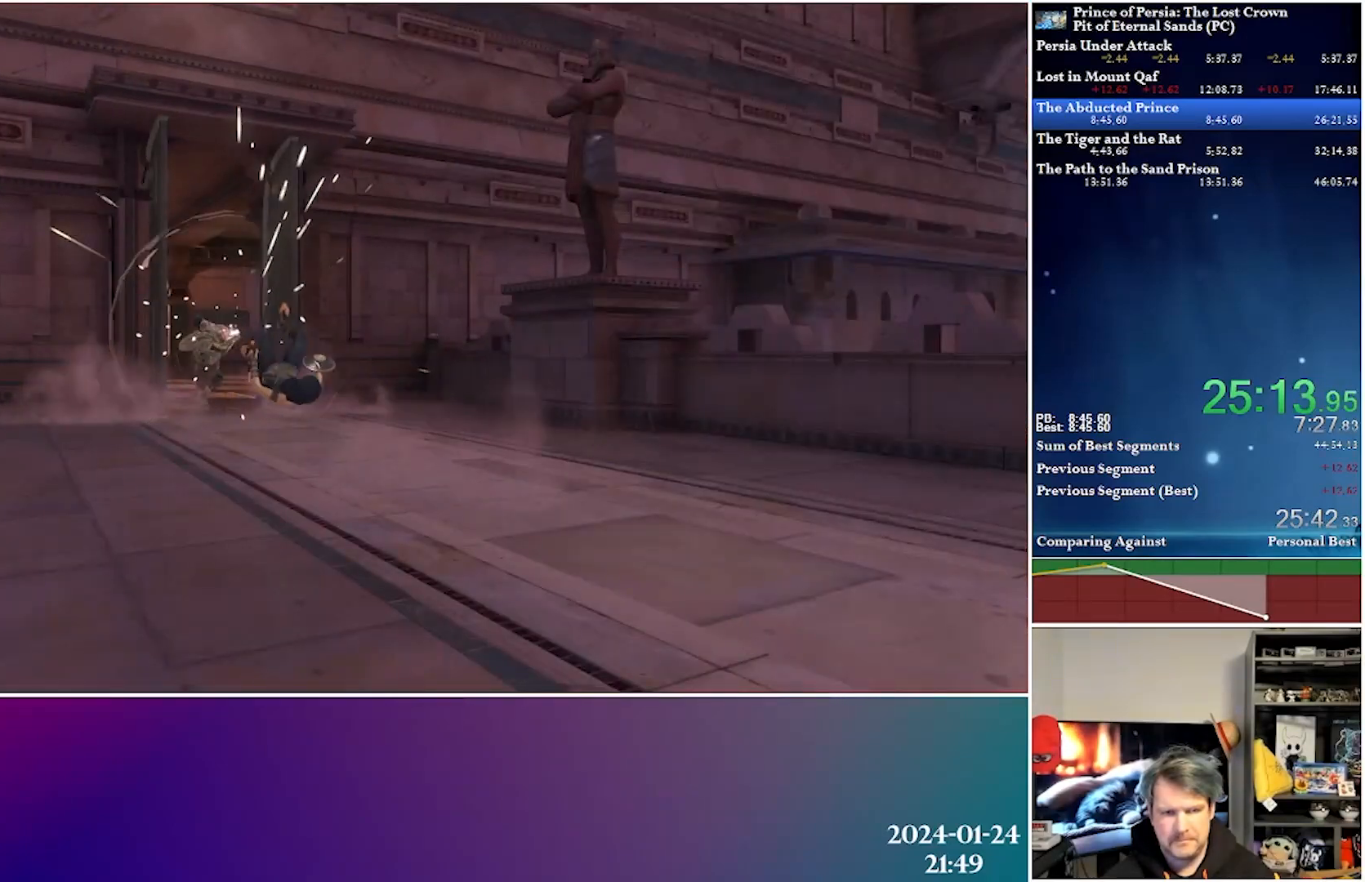
{"buttons": ["B", "DPAD_LEFT"], "left_stick": "center", "right_stick": "center", "events": [[150, "B", "down"]]}
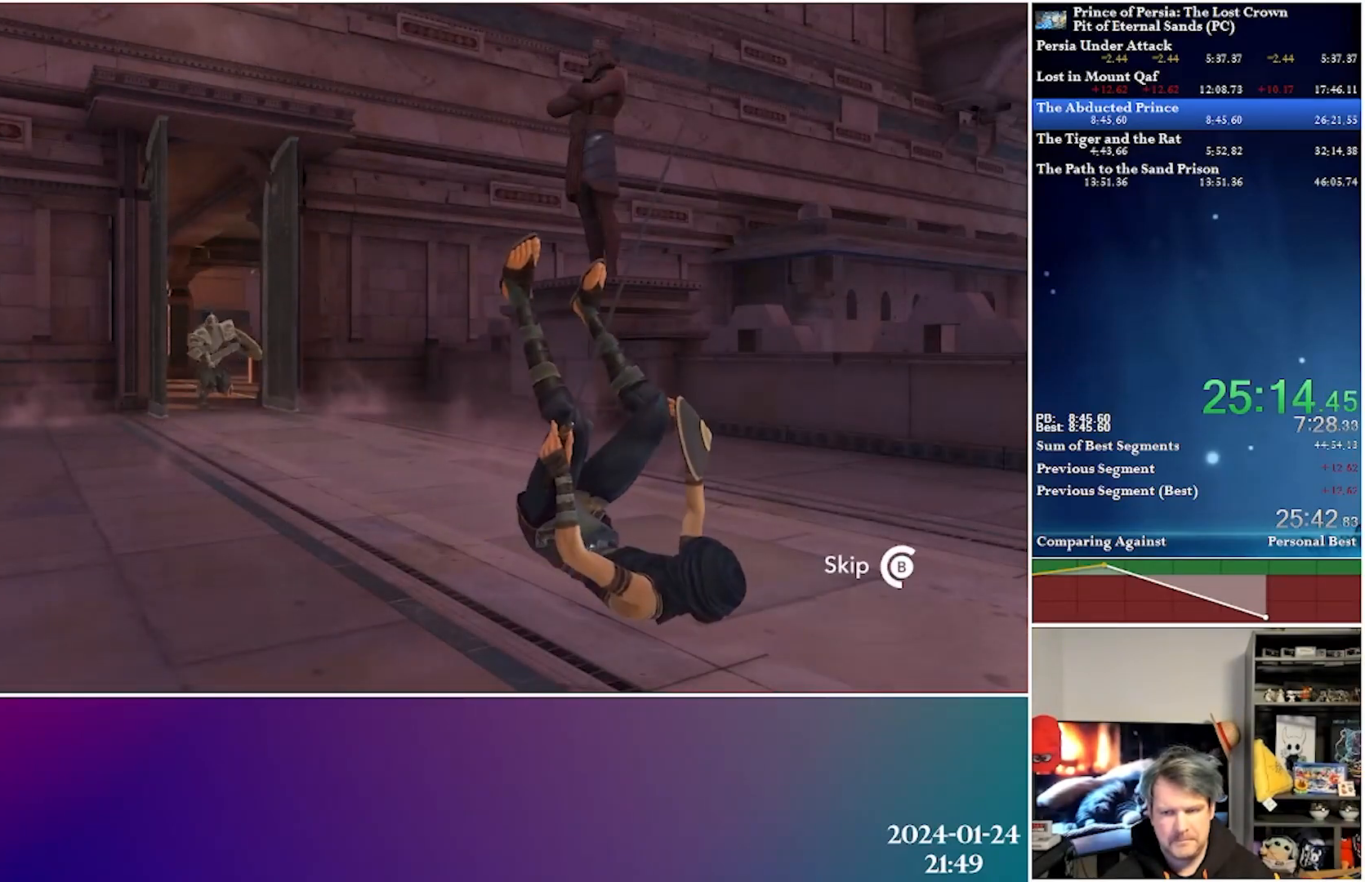
{"buttons": ["DPAD_LEFT"], "left_stick": "center", "right_stick": "center", "events": [[433, "B", "up"]]}
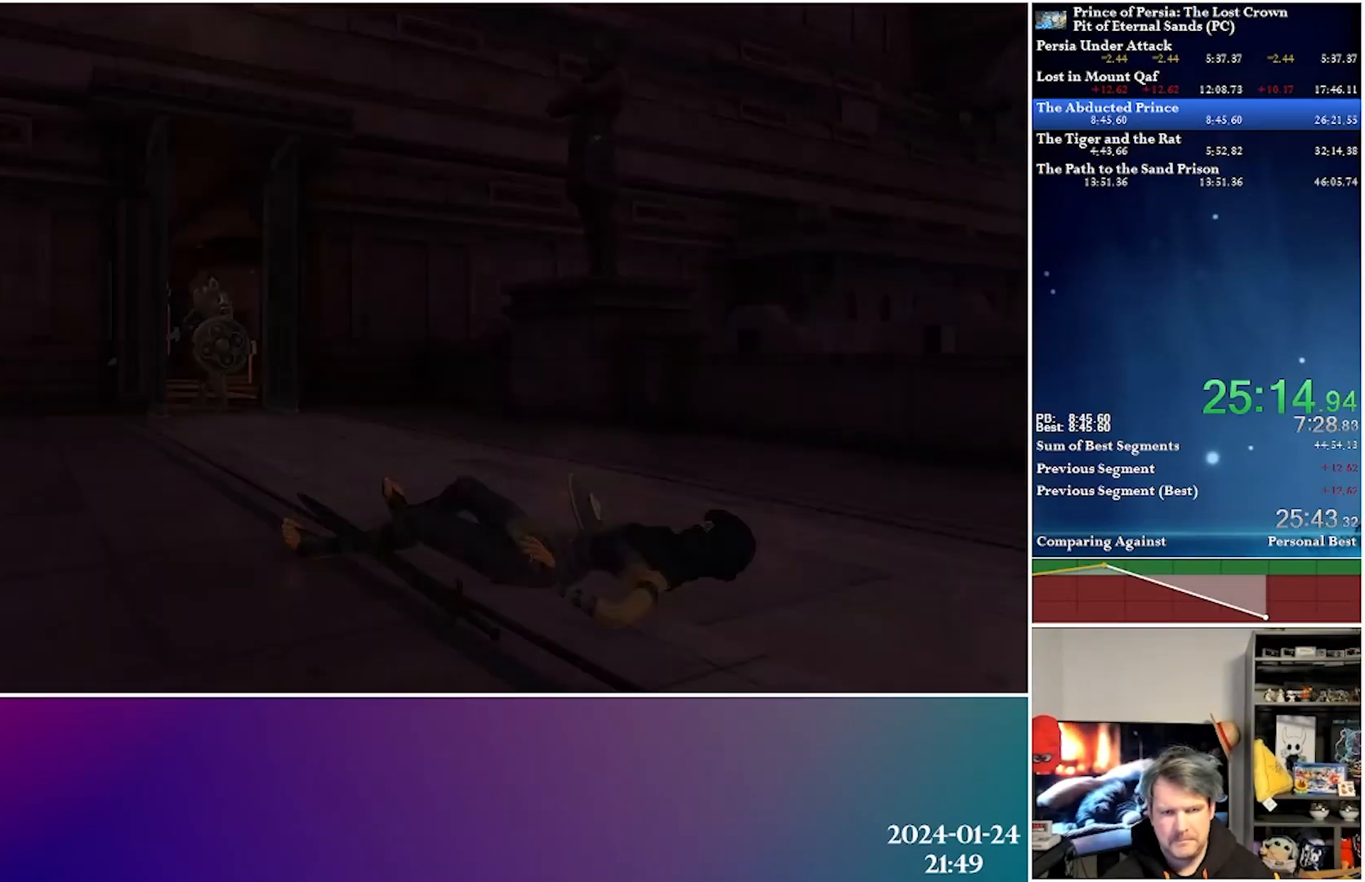
{"buttons": ["DPAD_LEFT"], "left_stick": "center", "right_stick": "center", "events": []}
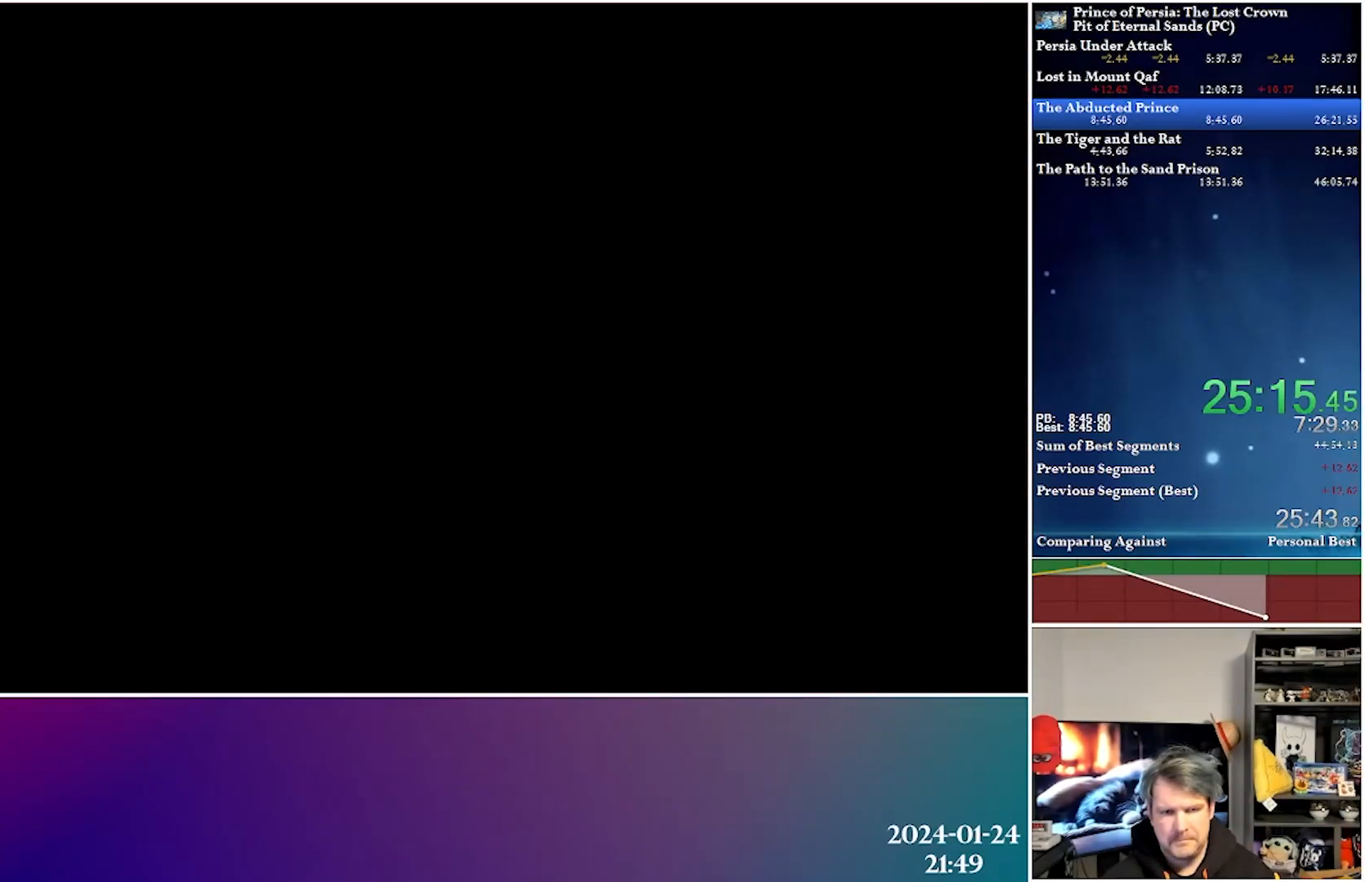
{"buttons": ["DPAD_LEFT"], "left_stick": "center", "right_stick": "center", "events": []}
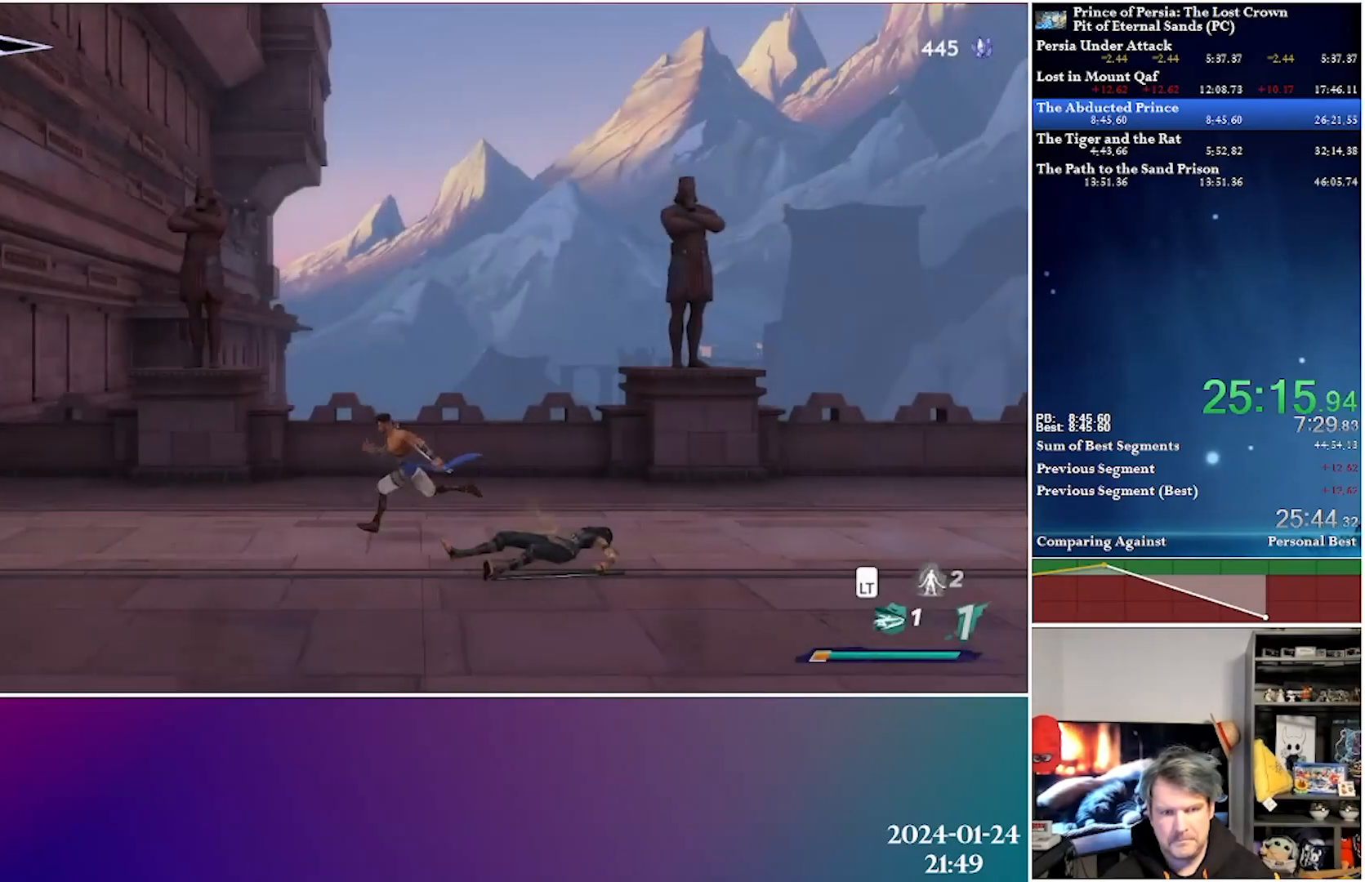
{"buttons": ["L2", "DPAD_LEFT"], "left_stick": "center", "right_stick": "center", "events": [[483, "L2", "down"]]}
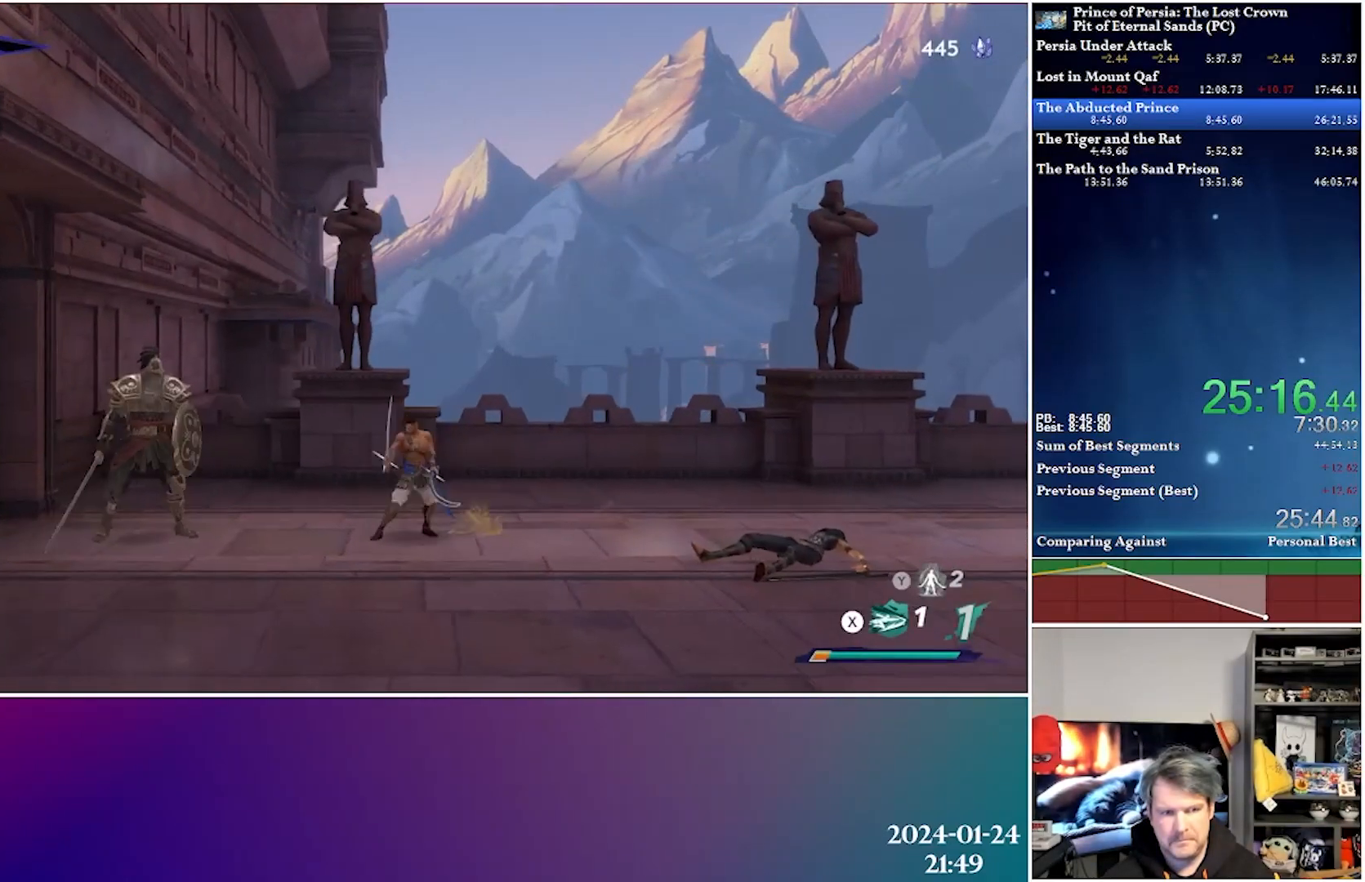
{"buttons": ["L2", "DPAD_LEFT"], "left_stick": "center", "right_stick": "center", "events": [[100, "X", "down"], [300, "X", "up"]]}
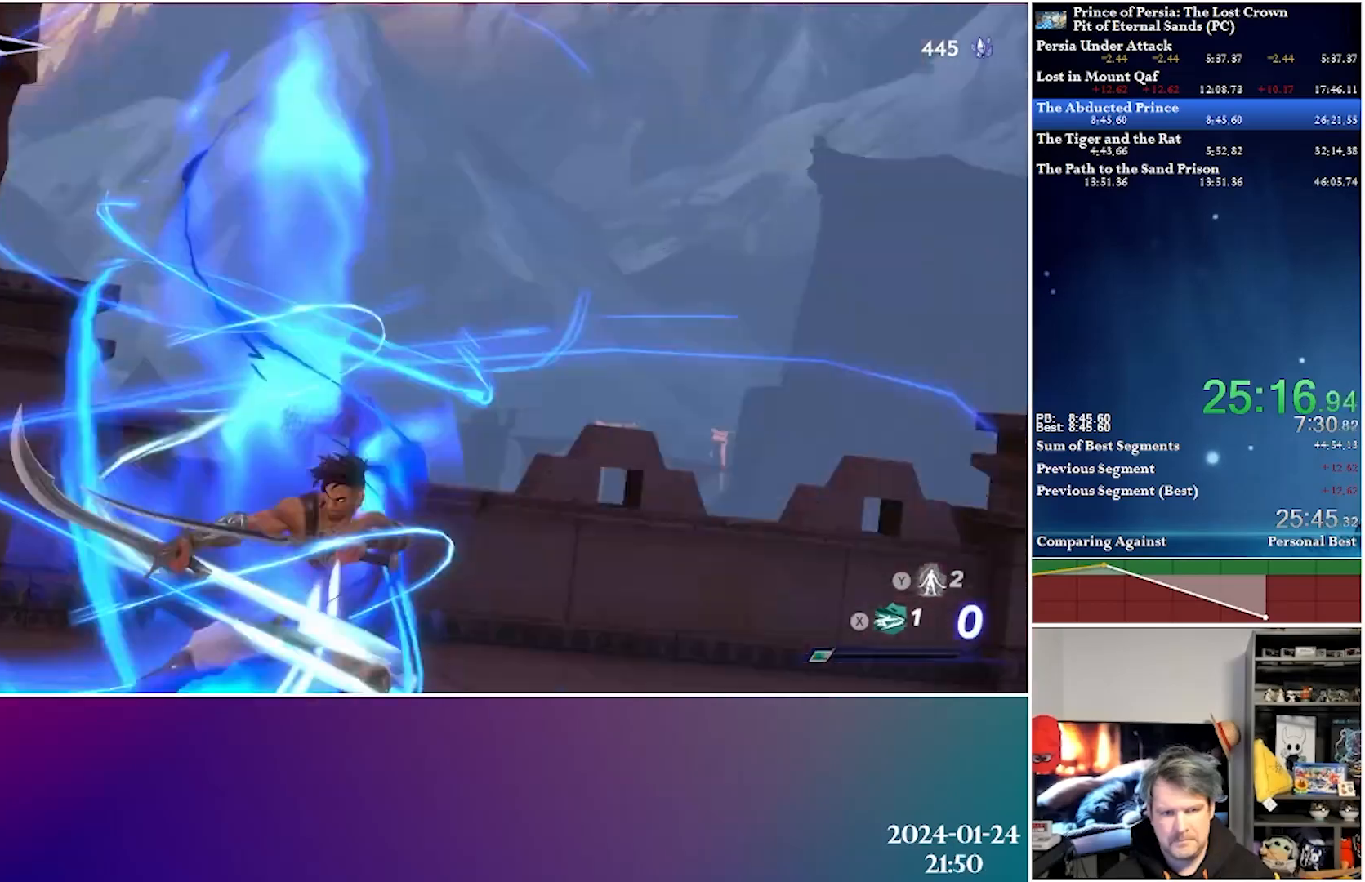
{"buttons": [], "left_stick": "center", "right_stick": "center", "events": [[267, "DPAD_LEFT", "up"], [283, "L2", "up"]]}
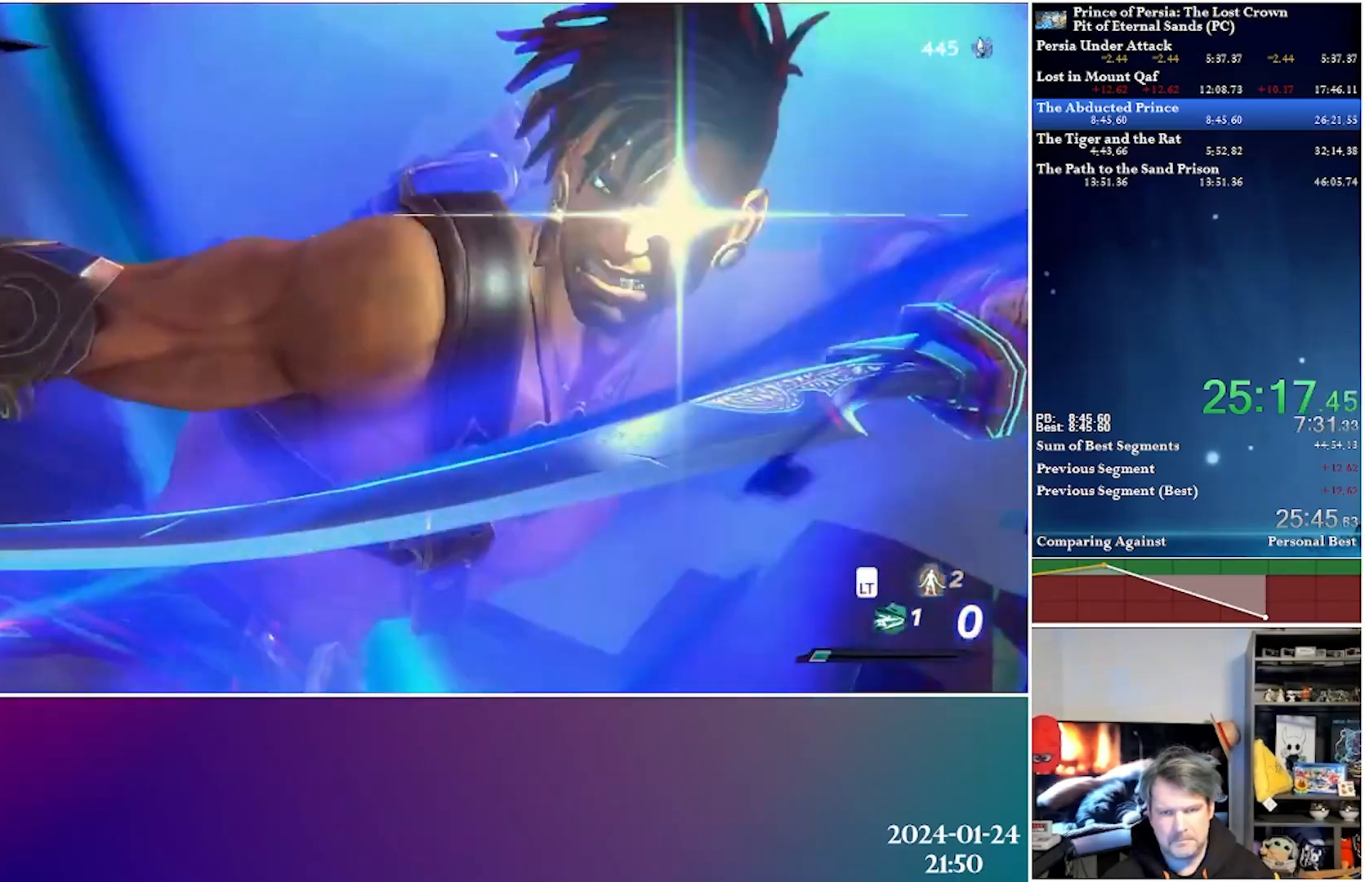
{"buttons": [], "left_stick": "center", "right_stick": "center", "events": []}
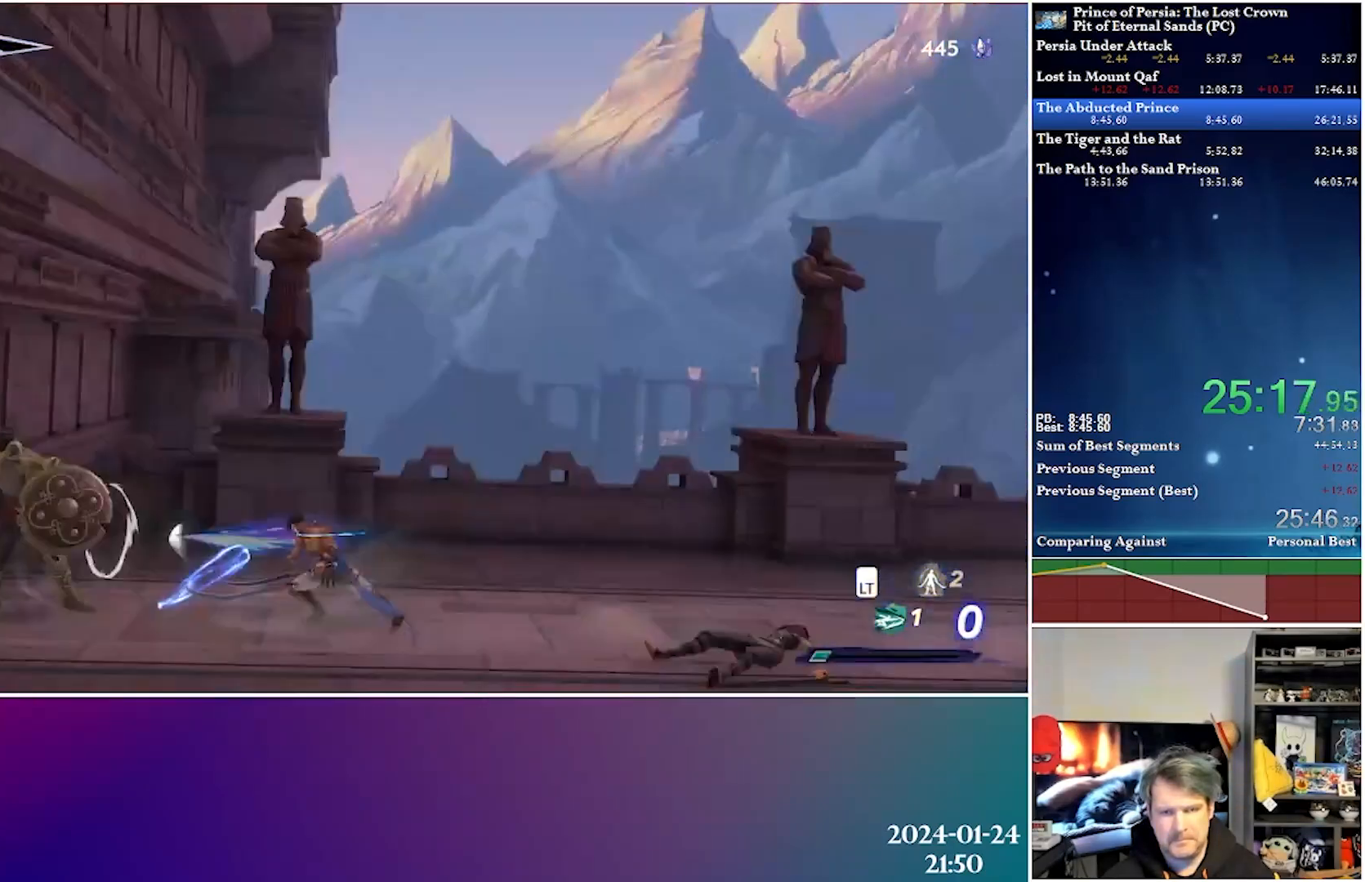
{"buttons": [], "left_stick": "center", "right_stick": "center", "events": []}
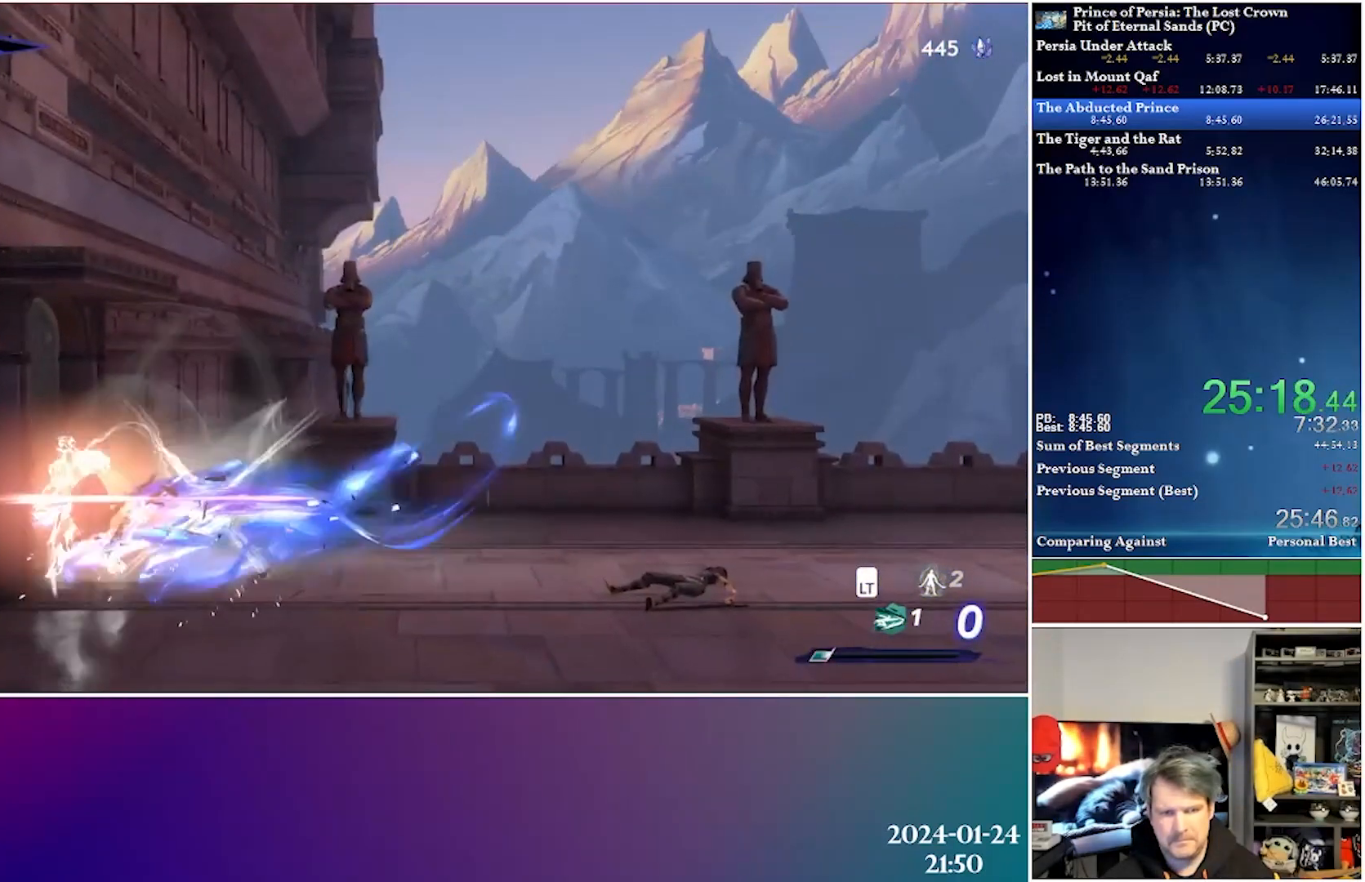
{"buttons": [], "left_stick": "center", "right_stick": "center", "events": []}
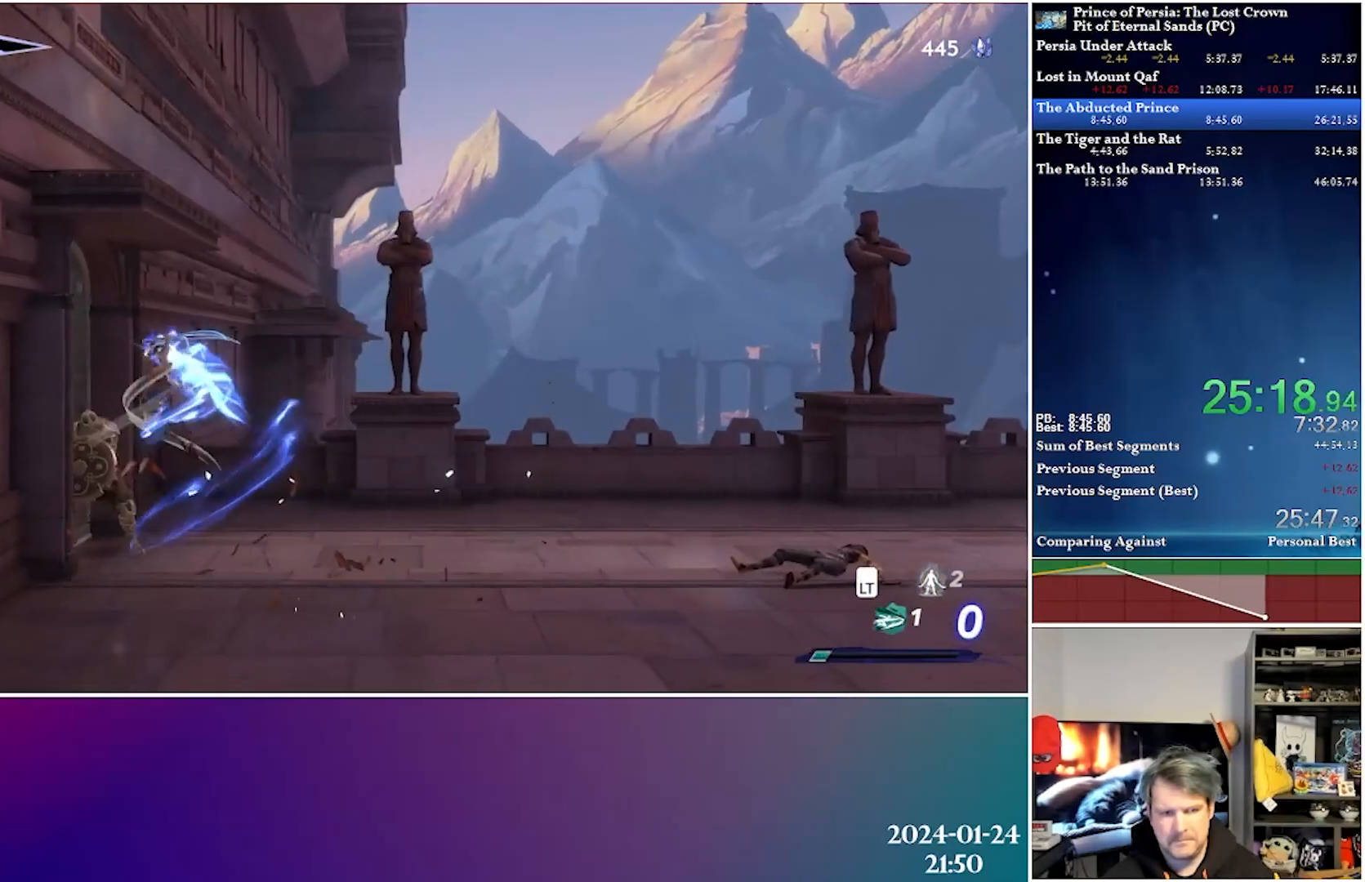
{"buttons": [], "left_stick": "center", "right_stick": "center", "events": []}
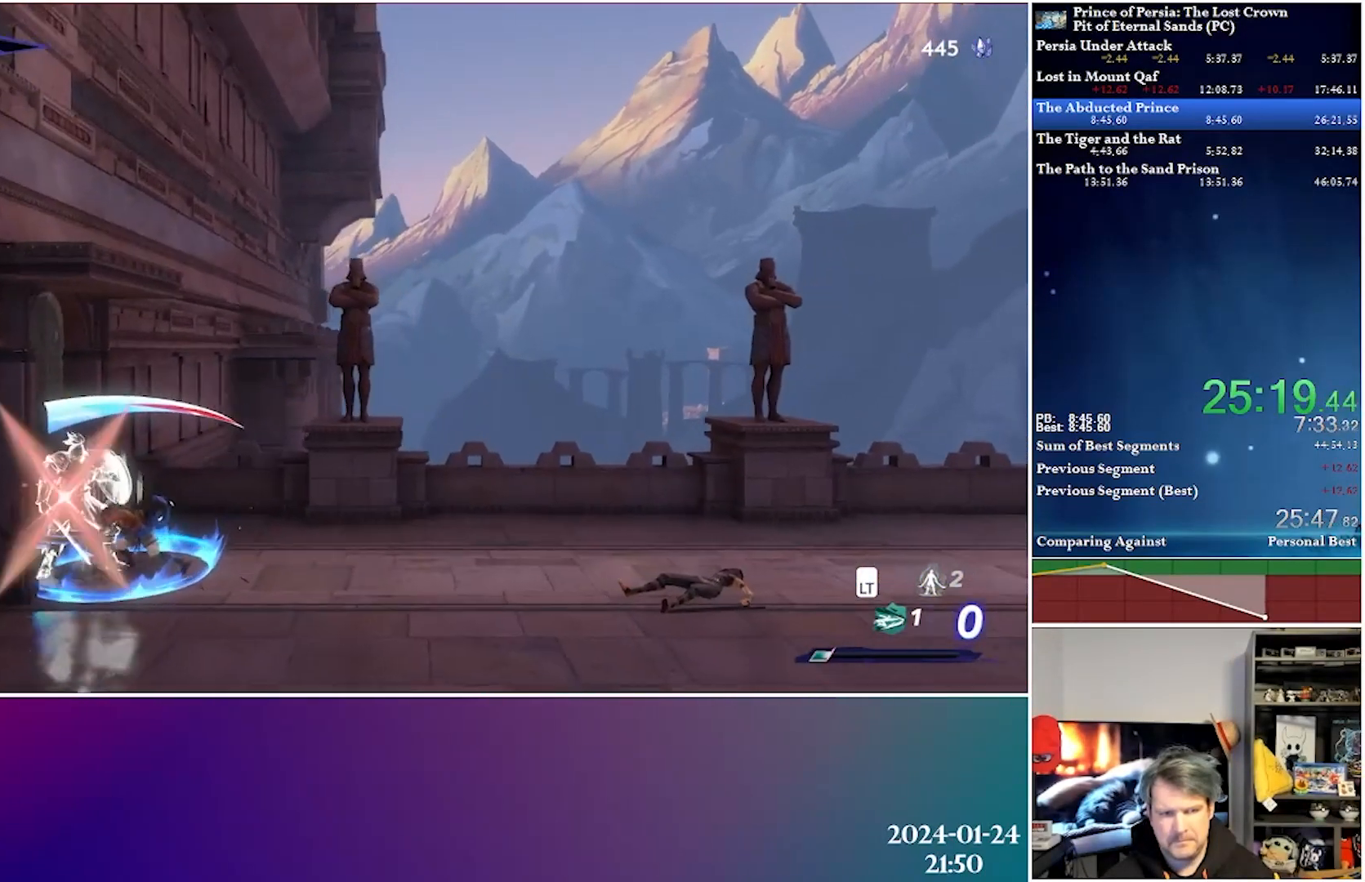
{"buttons": ["DPAD_LEFT"], "left_stick": "center", "right_stick": "center", "events": [[383, "DPAD_LEFT", "down"]]}
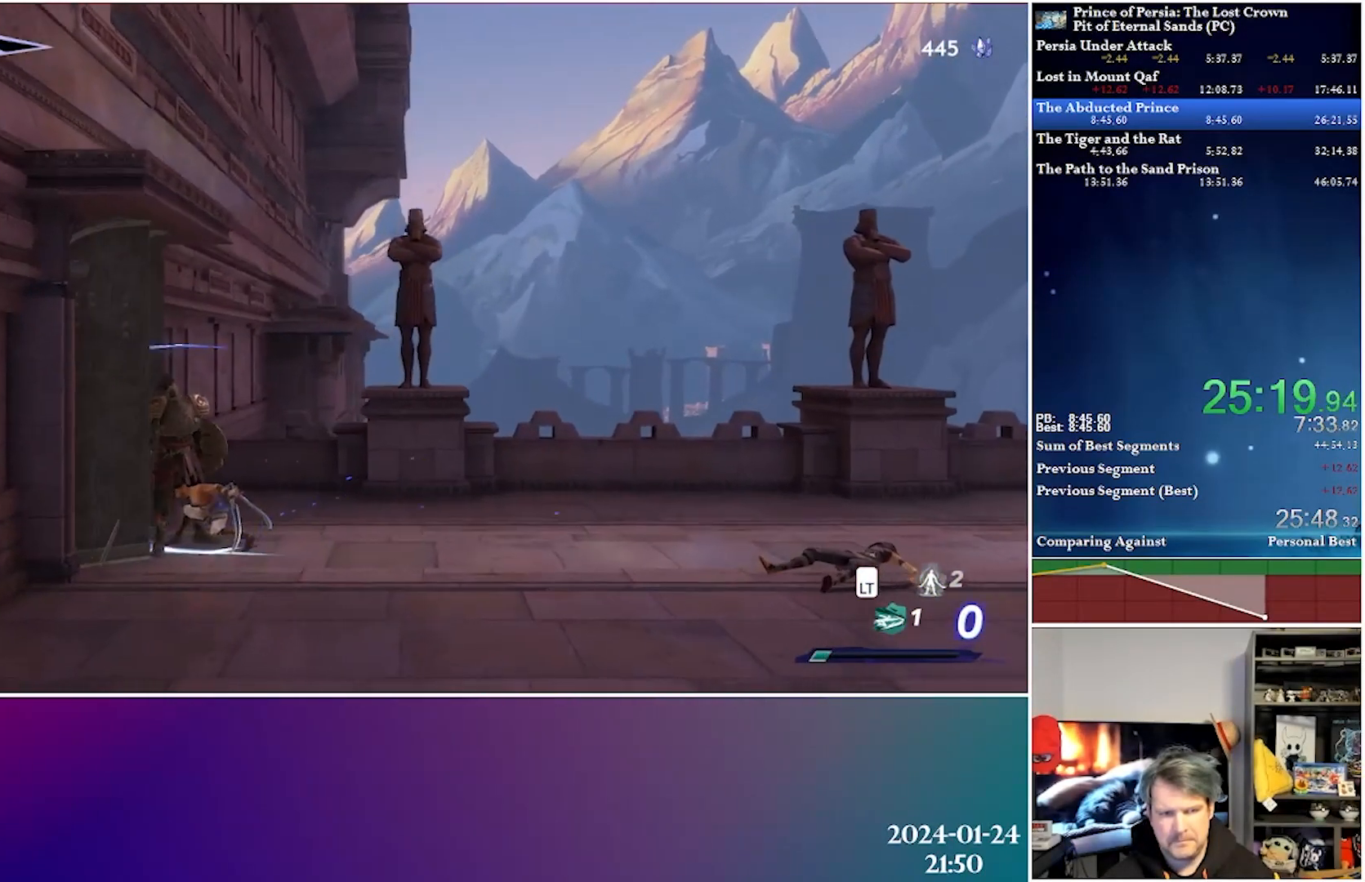
{"buttons": ["DPAD_LEFT"], "left_stick": "center", "right_stick": "center", "events": [[33, "R2", "down"], [217, "R2", "up"]]}